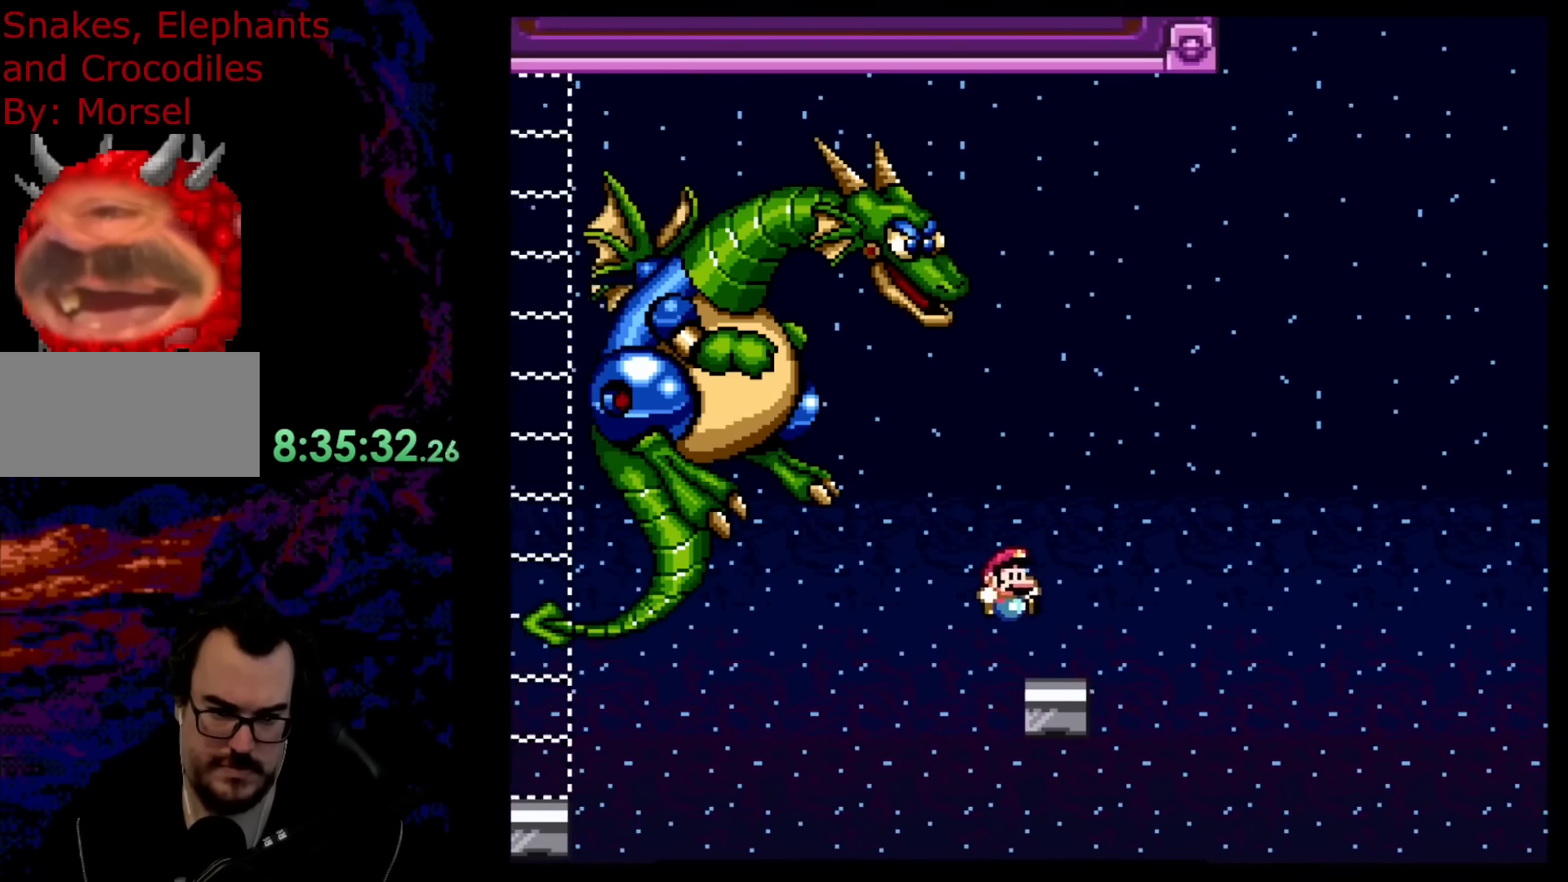
Gameplay with a controller (Nintendo layout); each line is a JSON object with the inputs held at the frame after it. "events" lists button and stick changes between this image and that frame as [ms after this image, input, new state], when the widget could be followed in between. Not read: L3 R3.
{"buttons": ["B", "Y", "DPAD_RIGHT"], "events": [[133, "B", "down"]]}
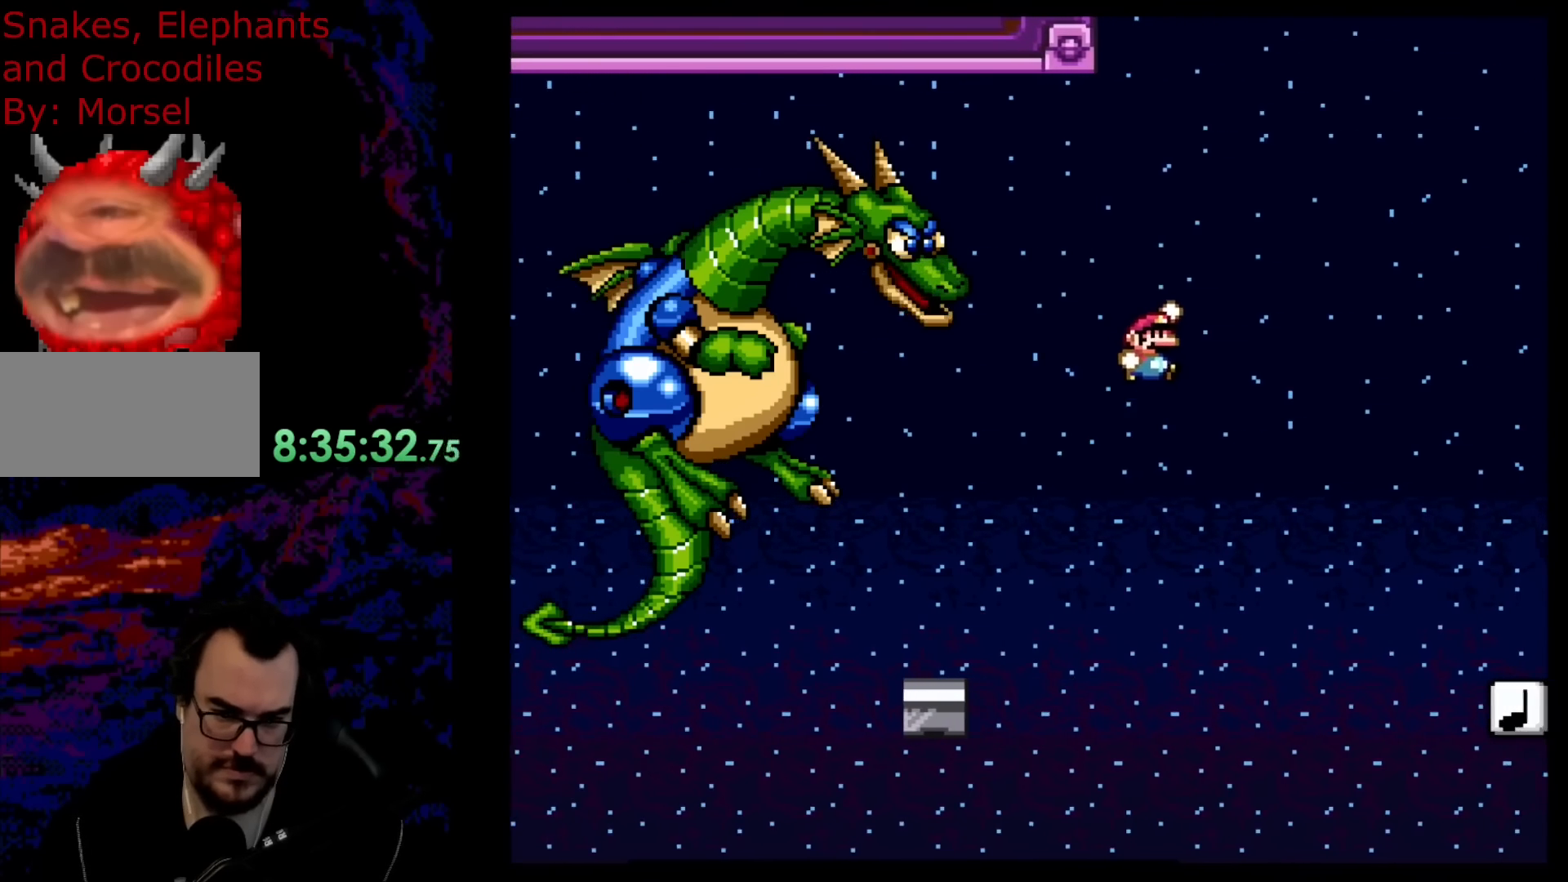
{"buttons": ["B", "Y", "DPAD_RIGHT"], "events": []}
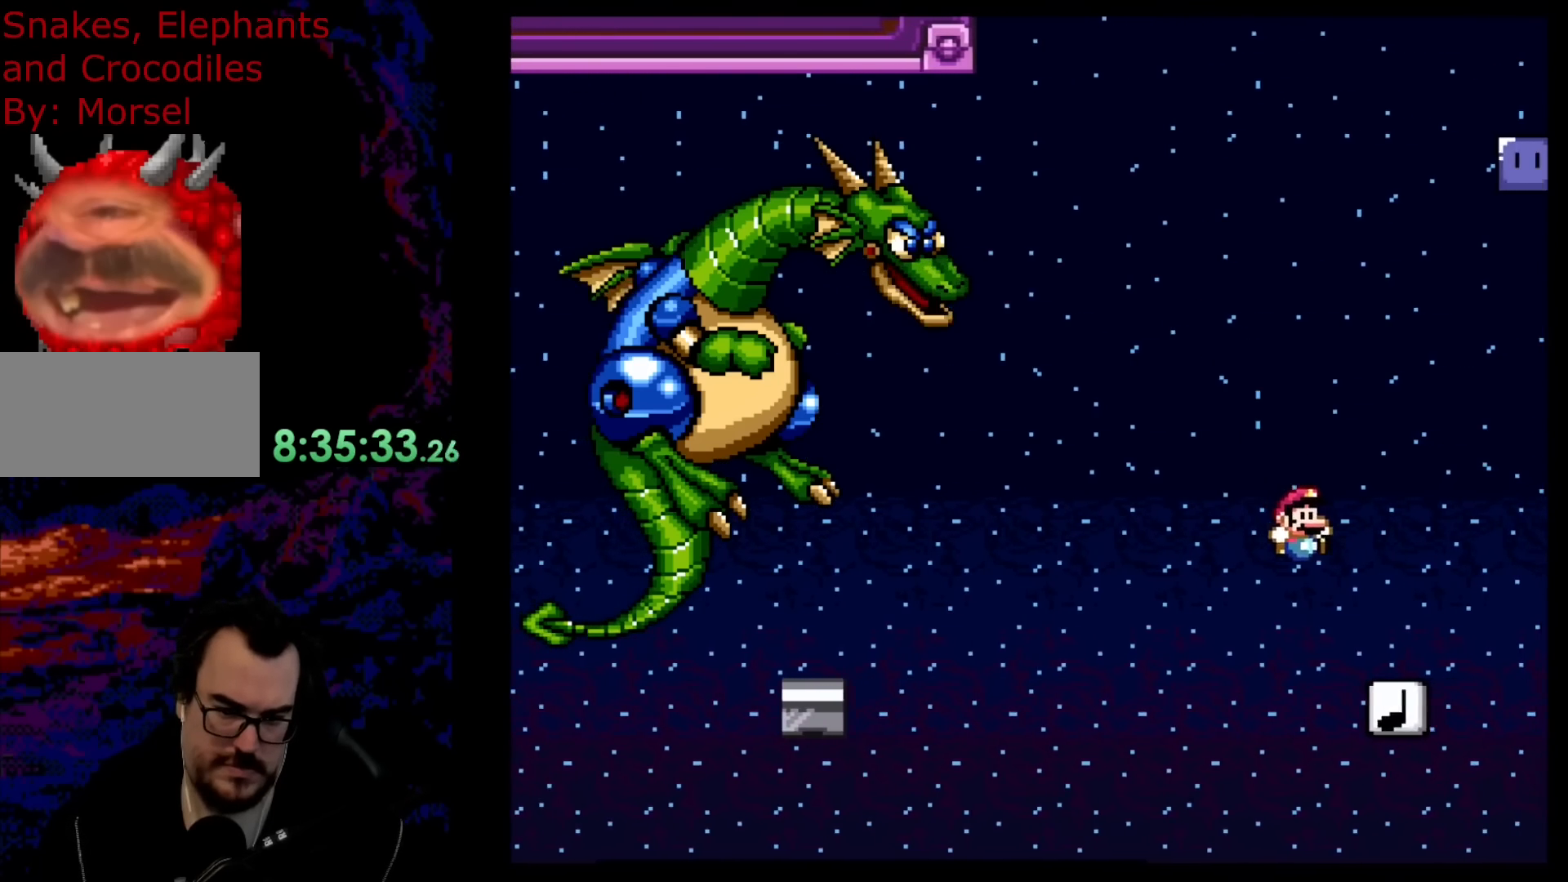
{"buttons": ["Y"], "events": [[117, "DPAD_UP", "down"], [133, "DPAD_LEFT", "down"], [133, "DPAD_RIGHT", "up"], [150, "DPAD_UP", "up"], [283, "DPAD_LEFT", "up"], [350, "B", "up"]]}
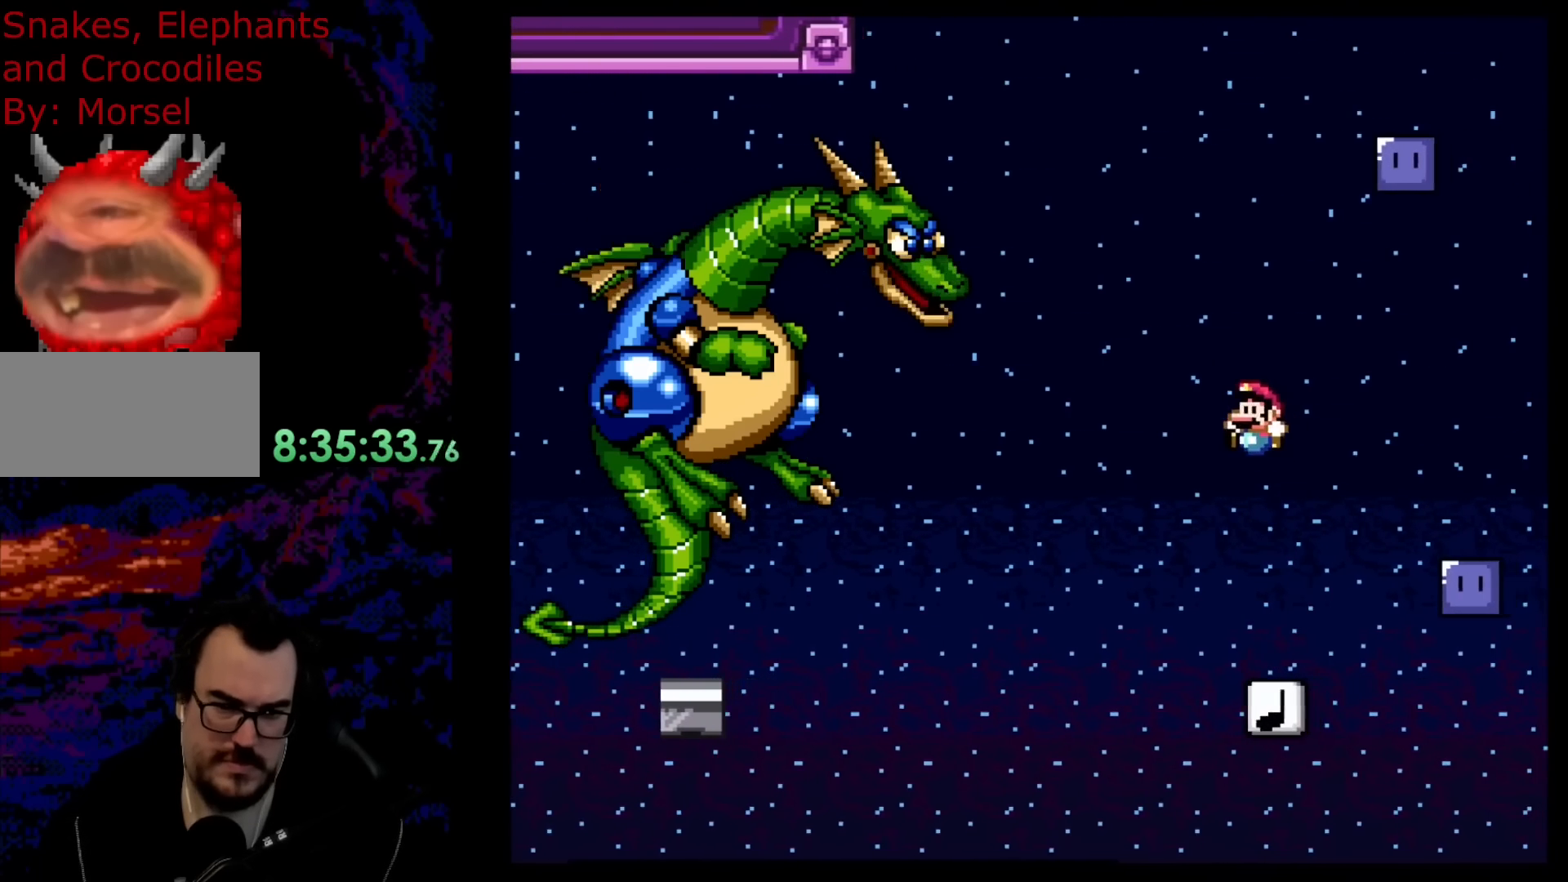
{"buttons": ["B", "Y", "DPAD_RIGHT"], "events": [[400, "B", "down"], [417, "DPAD_RIGHT", "down"]]}
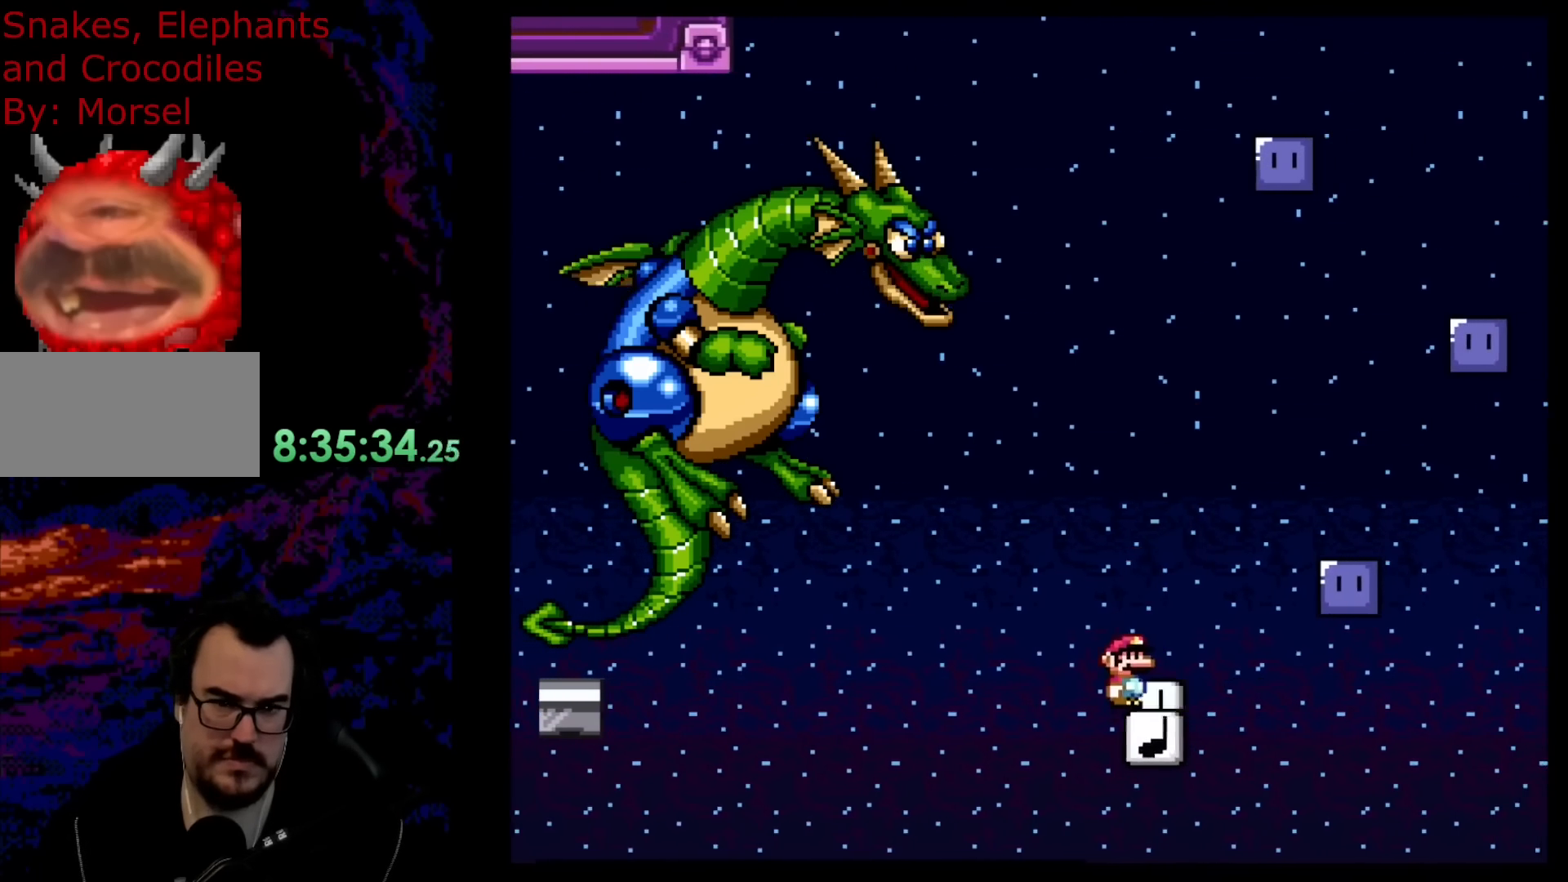
{"buttons": ["Y", "DPAD_LEFT"], "events": [[133, "B", "up"], [467, "DPAD_LEFT", "down"], [467, "DPAD_RIGHT", "up"]]}
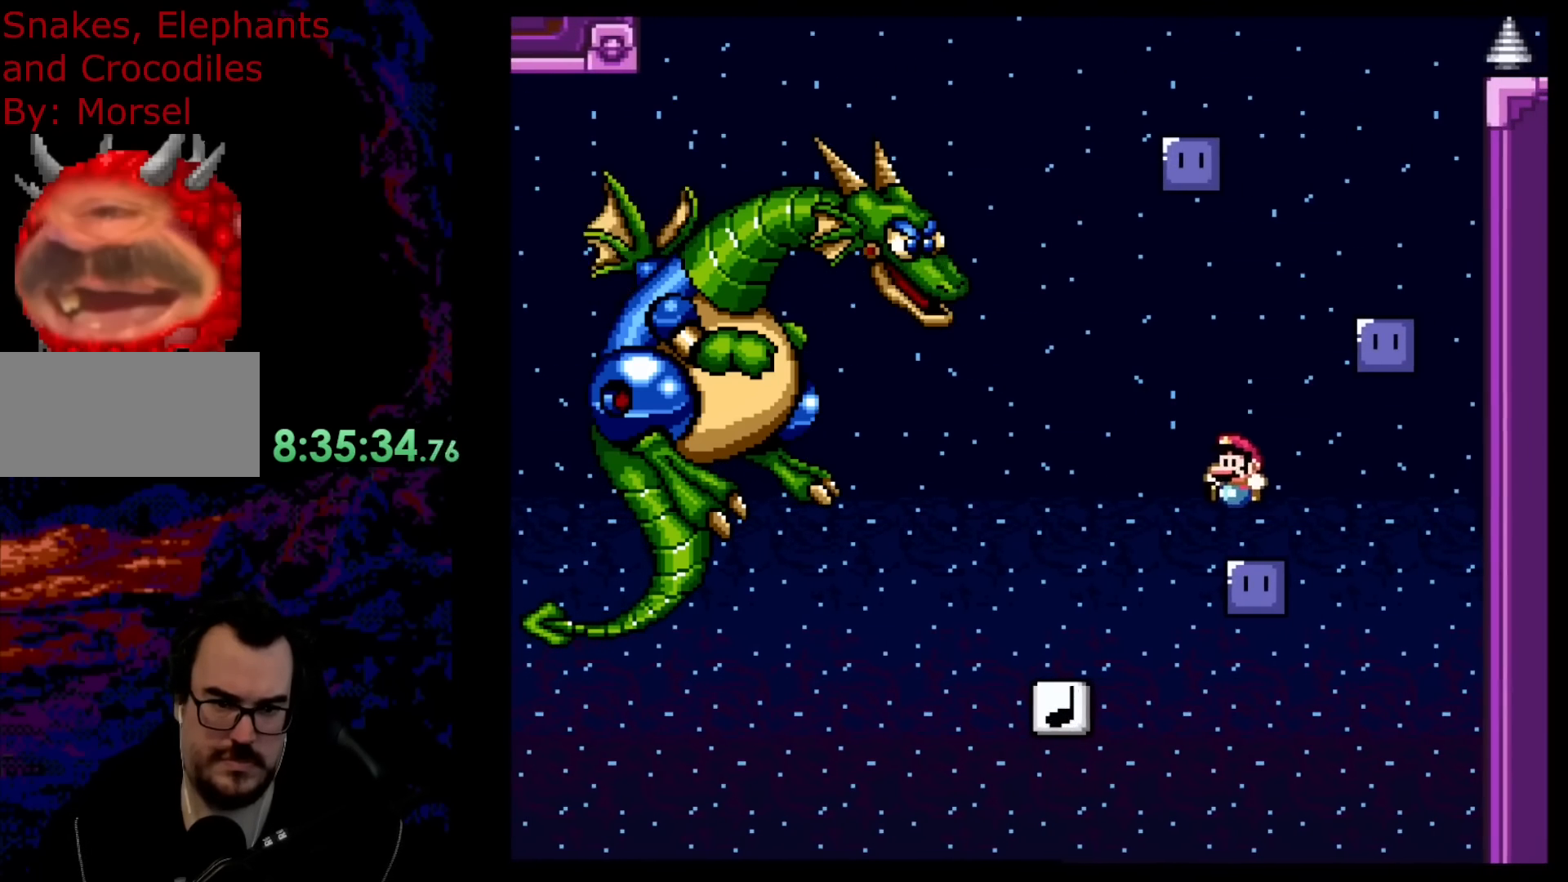
{"buttons": ["B", "Y", "DPAD_RIGHT"], "events": [[100, "B", "down"], [100, "DPAD_LEFT", "up"], [233, "DPAD_RIGHT", "down"]]}
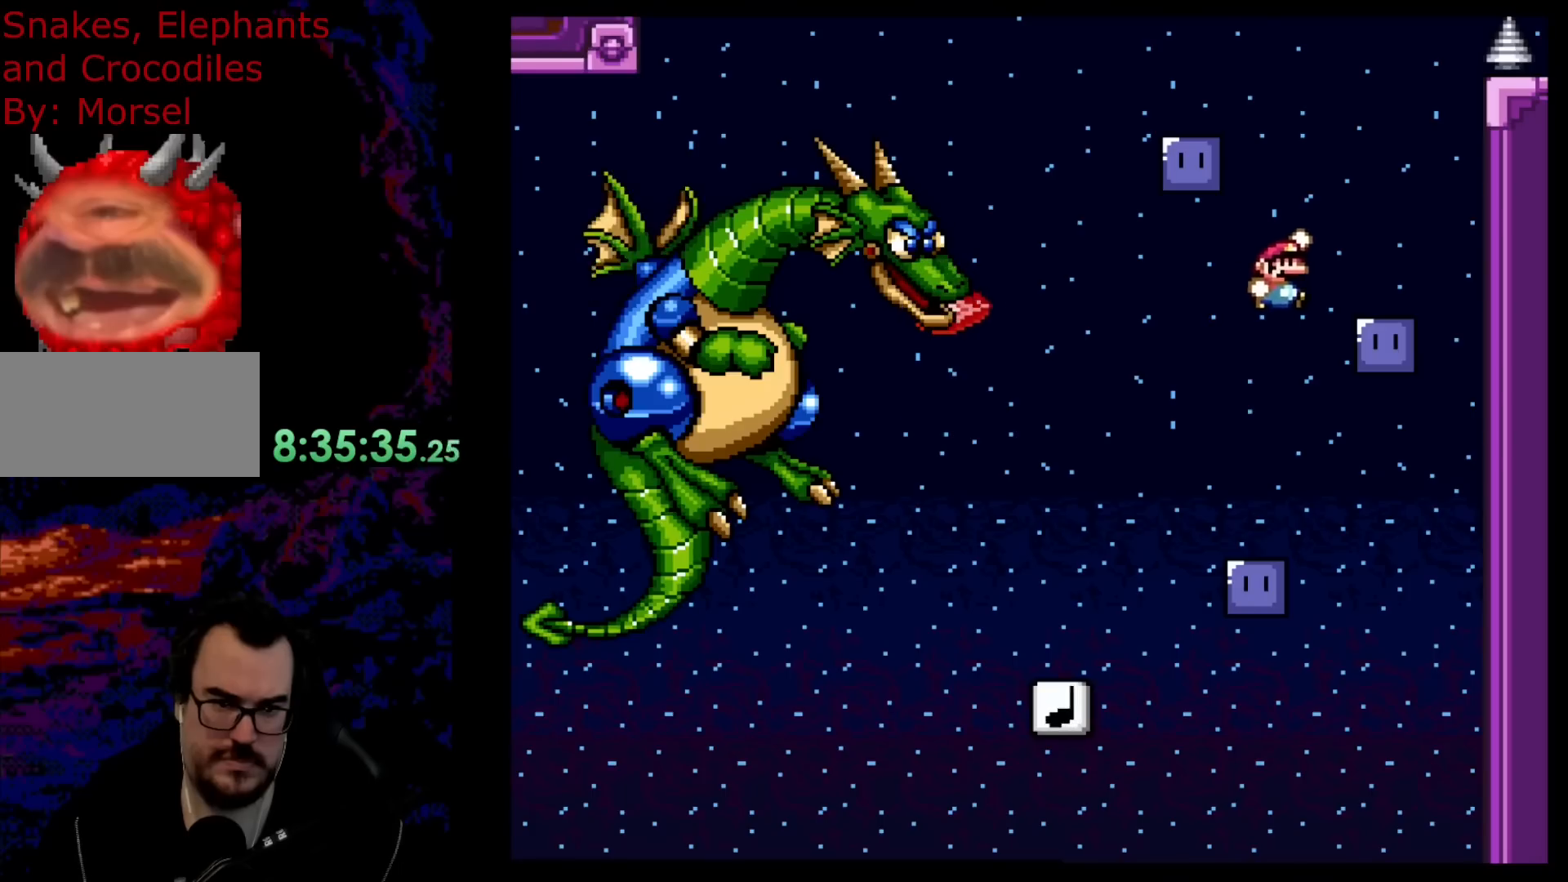
{"buttons": ["B", "Y", "DPAD_LEFT"], "events": [[100, "B", "up"], [133, "DPAD_DOWN", "down"], [150, "DPAD_DOWN", "up"], [150, "DPAD_LEFT", "down"], [150, "DPAD_RIGHT", "up"], [283, "DPAD_LEFT", "up"], [400, "B", "down"], [400, "DPAD_LEFT", "down"]]}
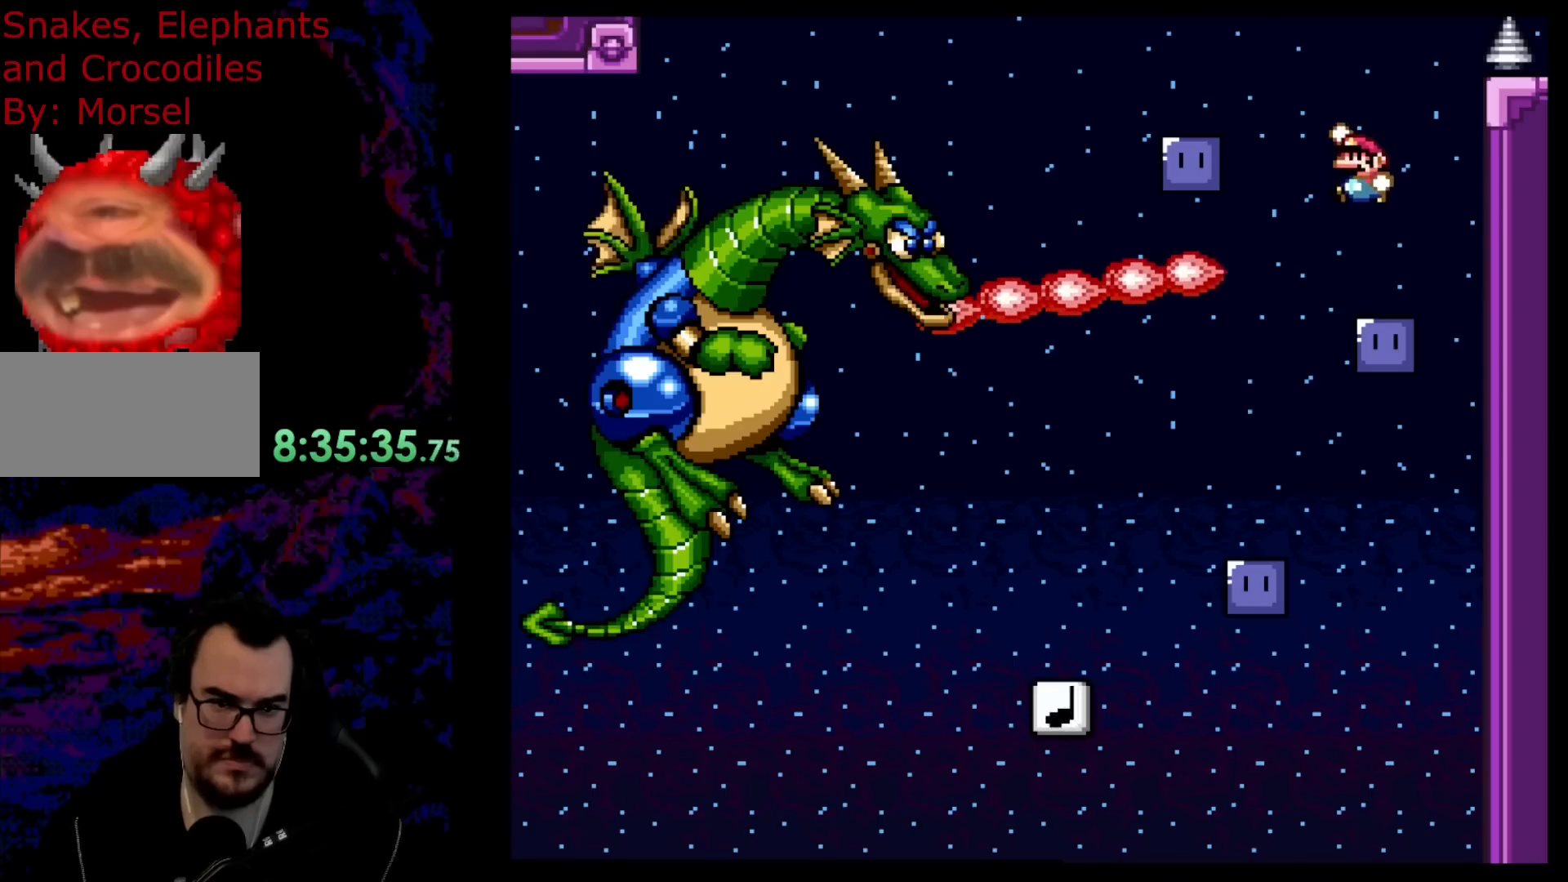
{"buttons": ["B", "Y", "DPAD_RIGHT"], "events": [[333, "DPAD_LEFT", "up"], [367, "DPAD_RIGHT", "down"]]}
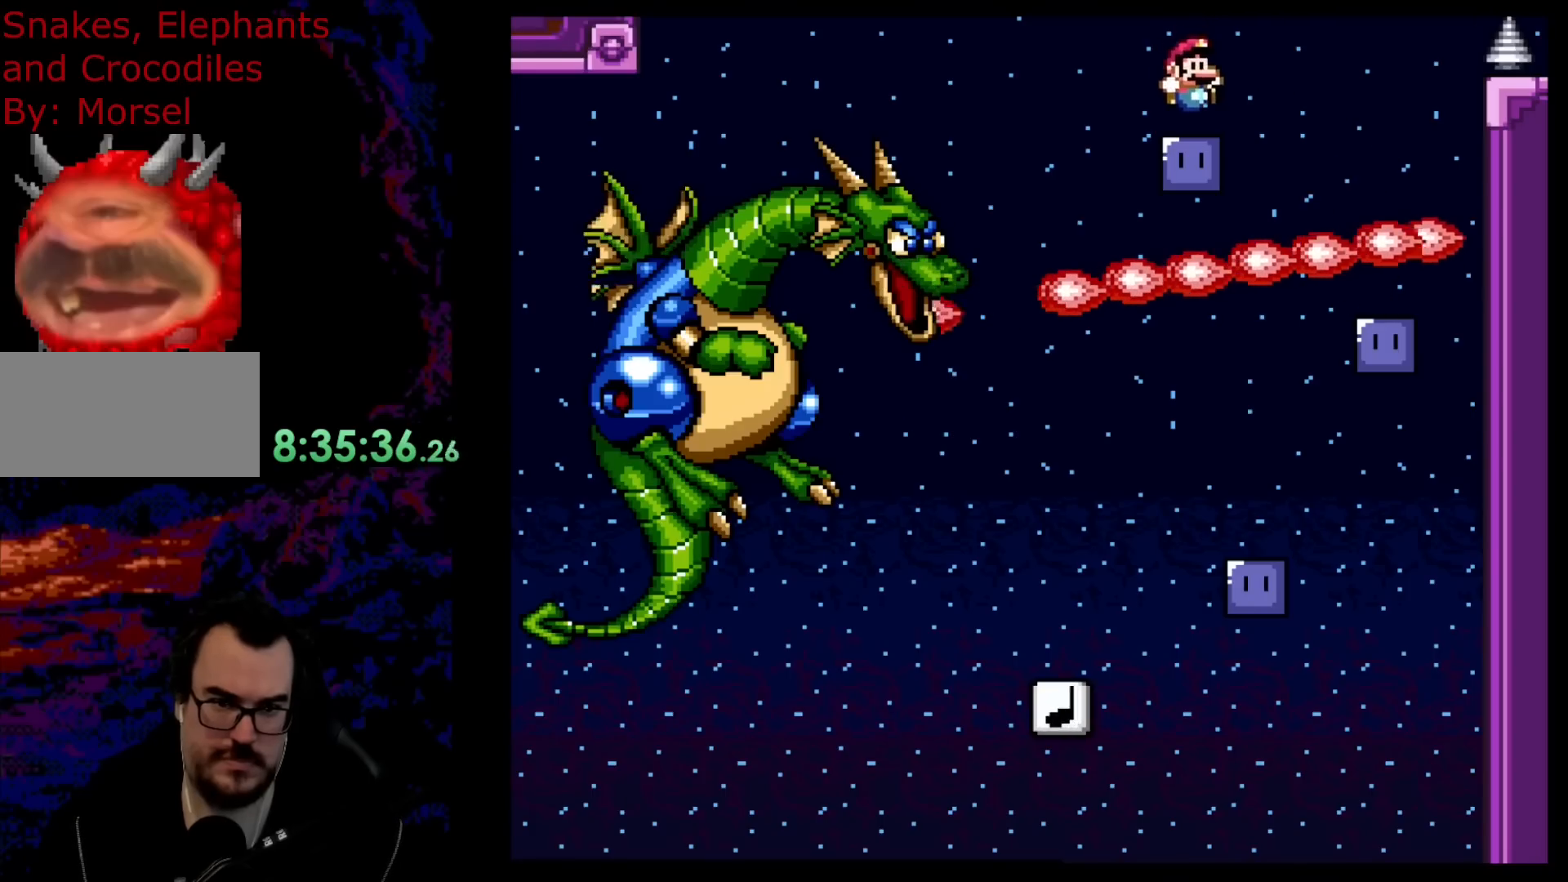
{"buttons": ["B", "Y"], "events": [[33, "Y", "up"], [133, "Y", "down"], [183, "DPAD_RIGHT", "up"]]}
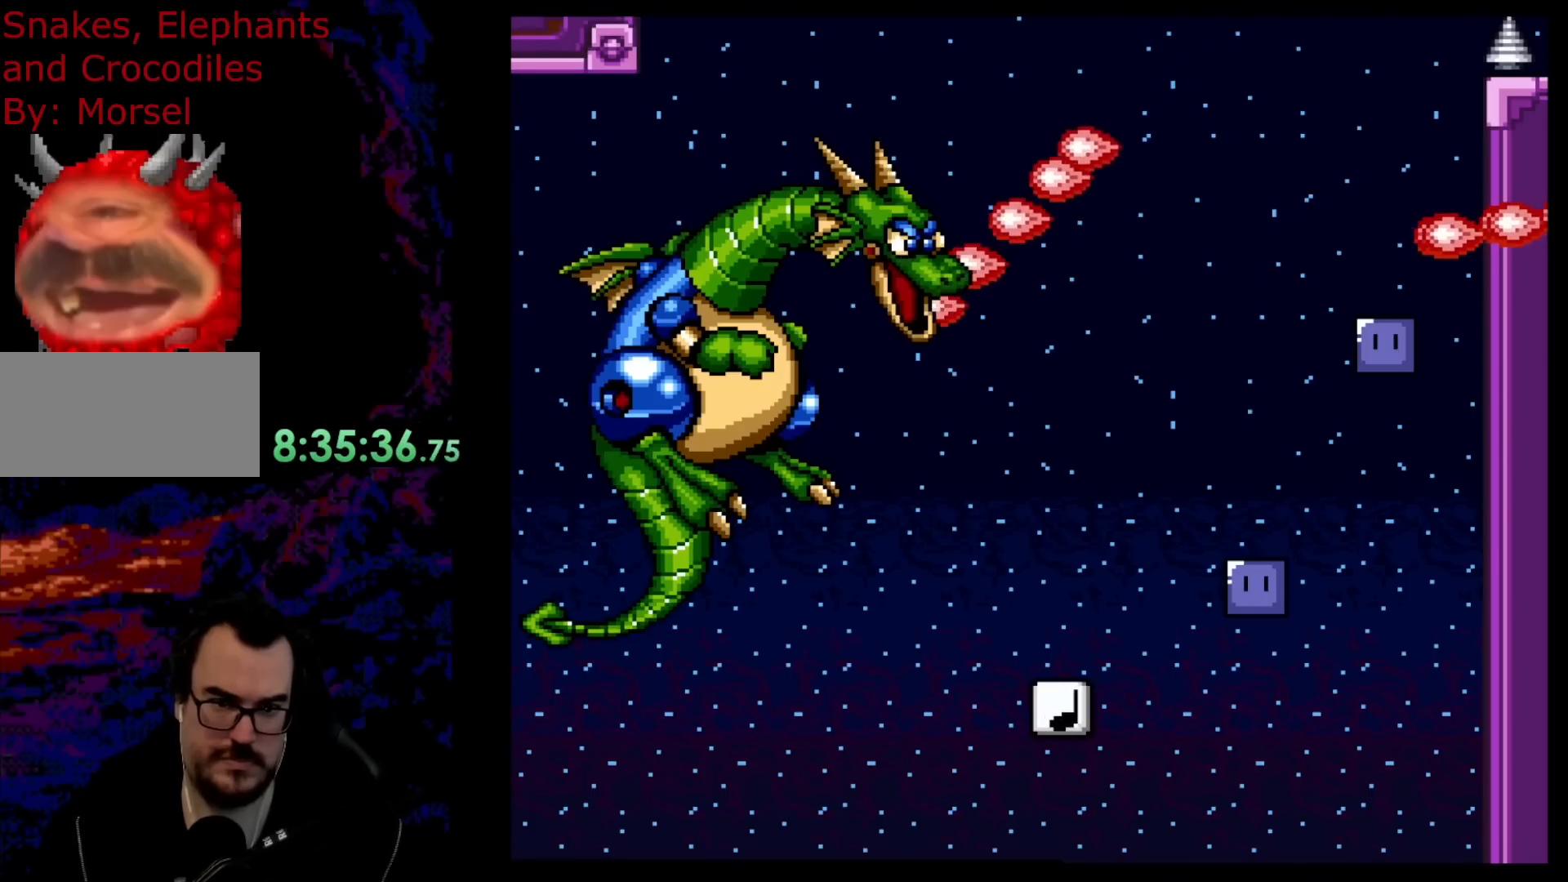
{"buttons": ["B", "DPAD_RIGHT"], "events": [[67, "DPAD_RIGHT", "down"], [200, "DPAD_DOWN", "down"], [200, "DPAD_LEFT", "down"], [200, "DPAD_RIGHT", "up"], [233, "DPAD_DOWN", "up"], [433, "Y", "up"], [467, "DPAD_LEFT", "up"], [483, "DPAD_RIGHT", "down"]]}
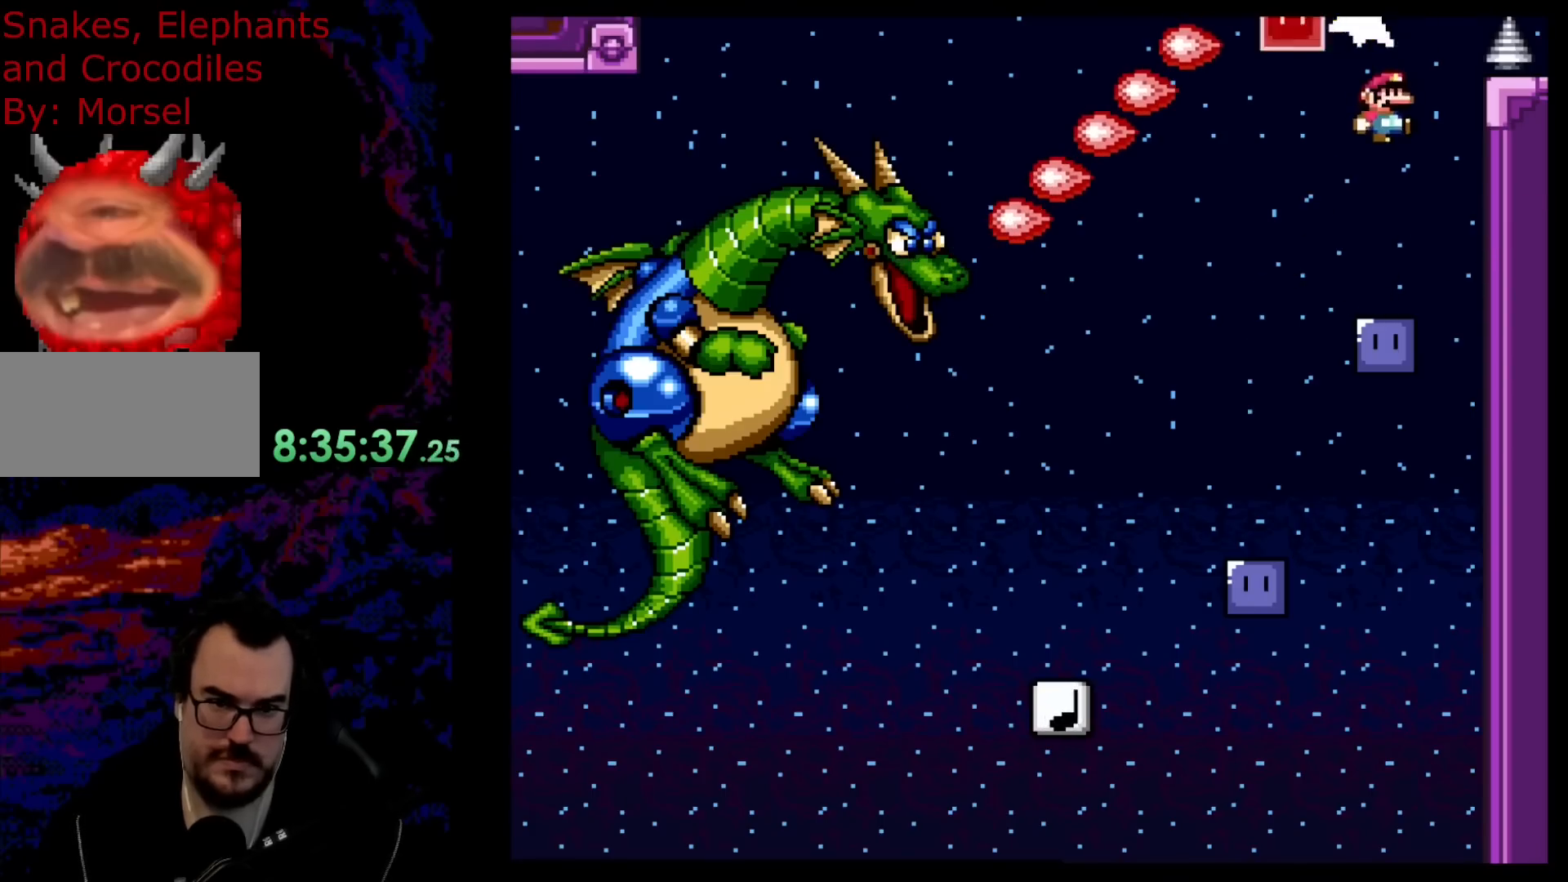
{"buttons": ["B"], "events": [[33, "Y", "down"], [233, "DPAD_LEFT", "down"], [233, "DPAD_RIGHT", "up"], [367, "DPAD_LEFT", "up"], [500, "Y", "up"]]}
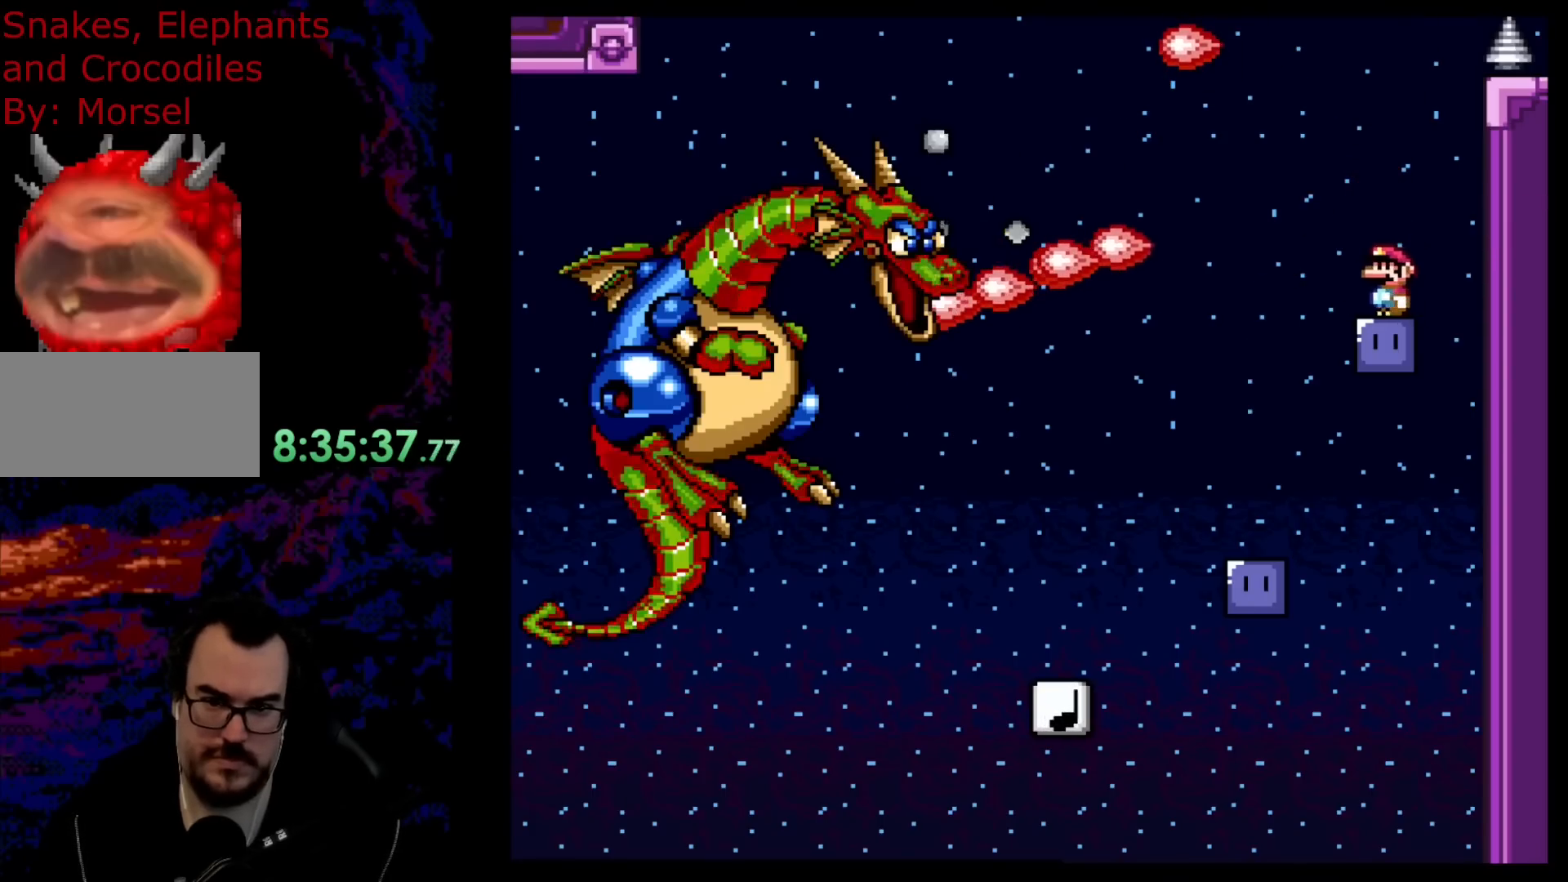
{"buttons": ["B", "Y", "DPAD_LEFT"], "events": [[67, "Y", "down"], [200, "DPAD_LEFT", "down"]]}
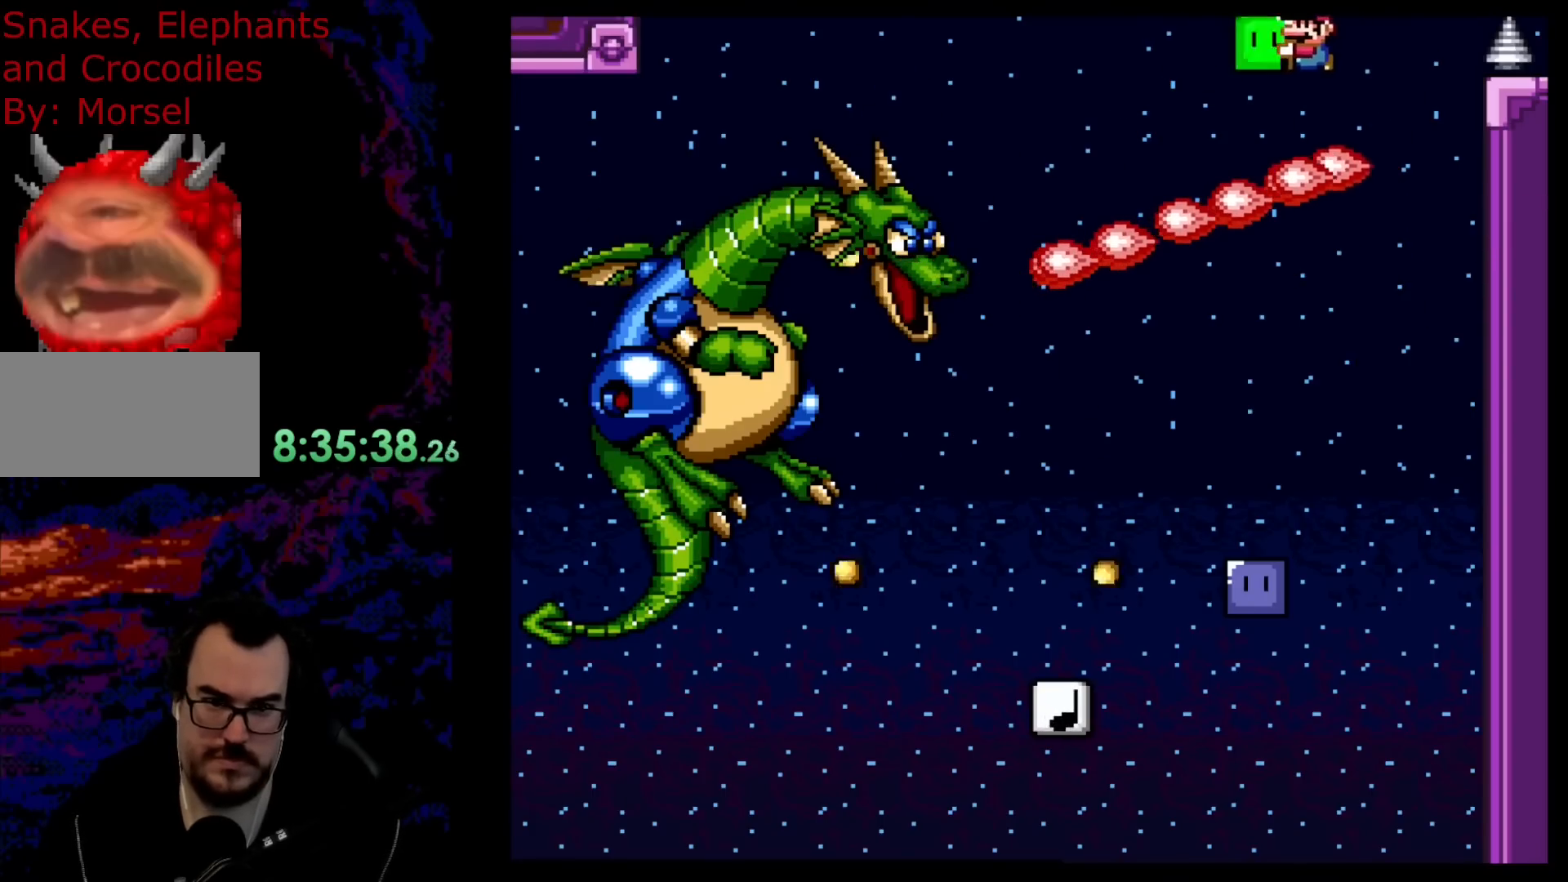
{"buttons": ["B", "Y", "DPAD_RIGHT"], "events": [[217, "DPAD_LEFT", "up"], [217, "DPAD_RIGHT", "down"]]}
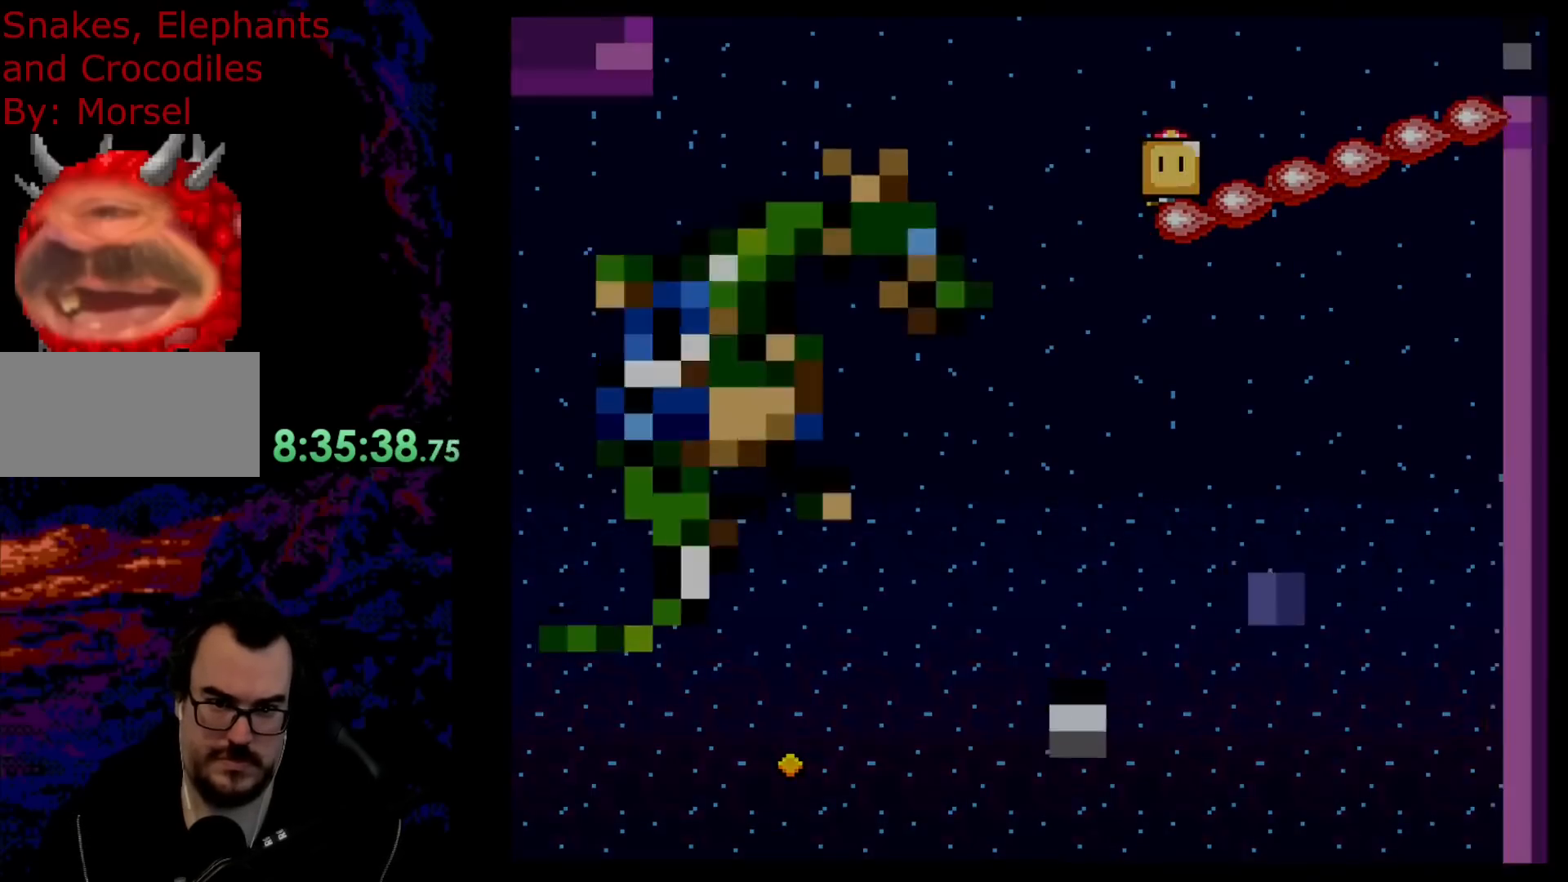
{"buttons": ["B", "Y"], "events": [[167, "DPAD_RIGHT", "up"]]}
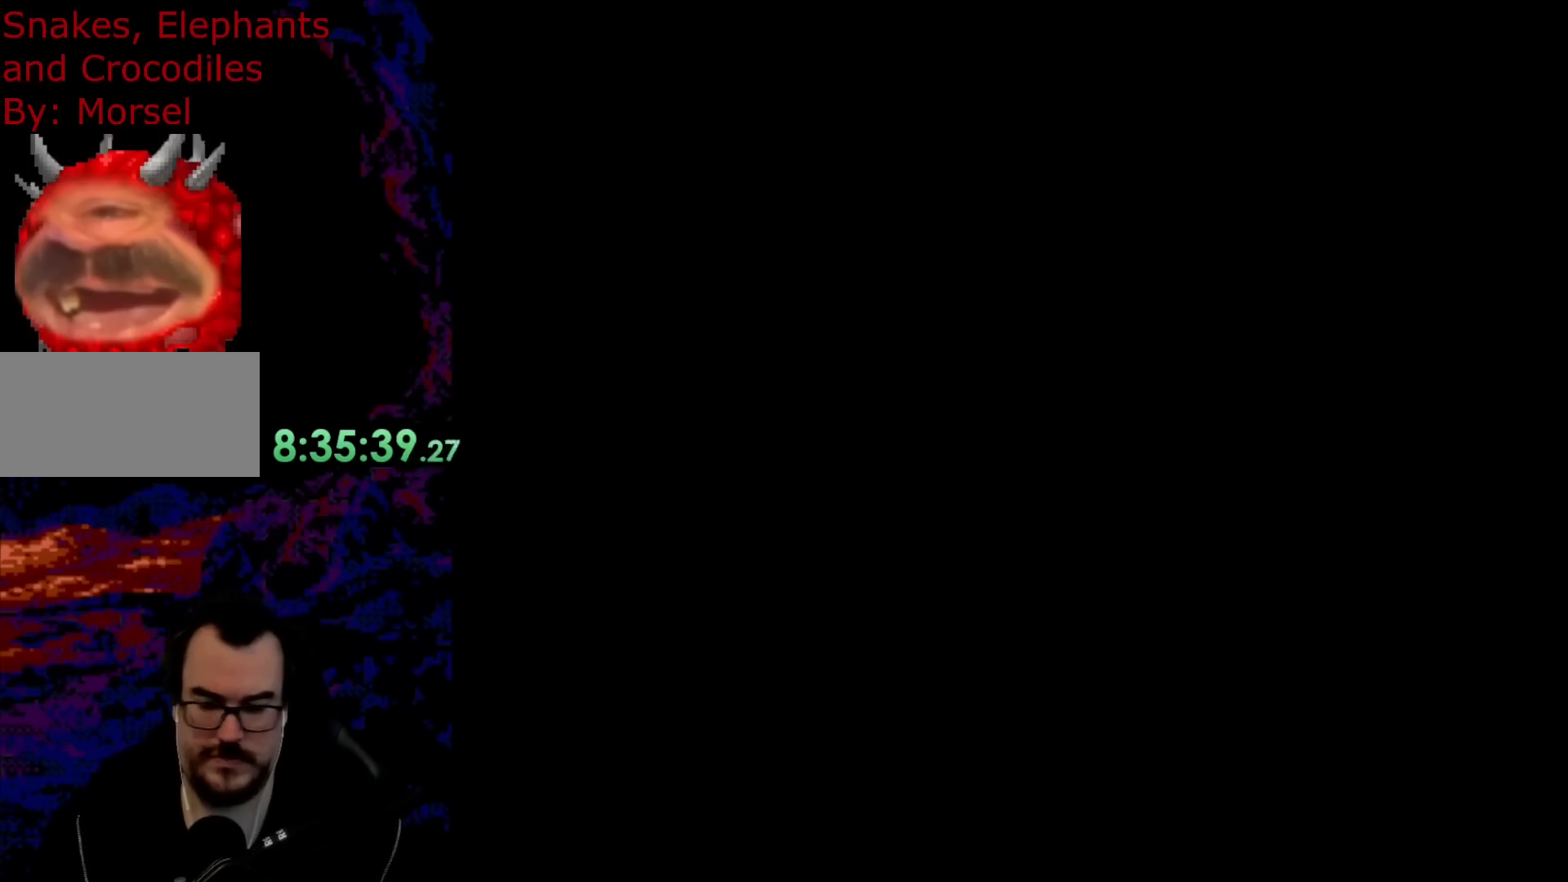
{"buttons": ["B", "Y"], "events": []}
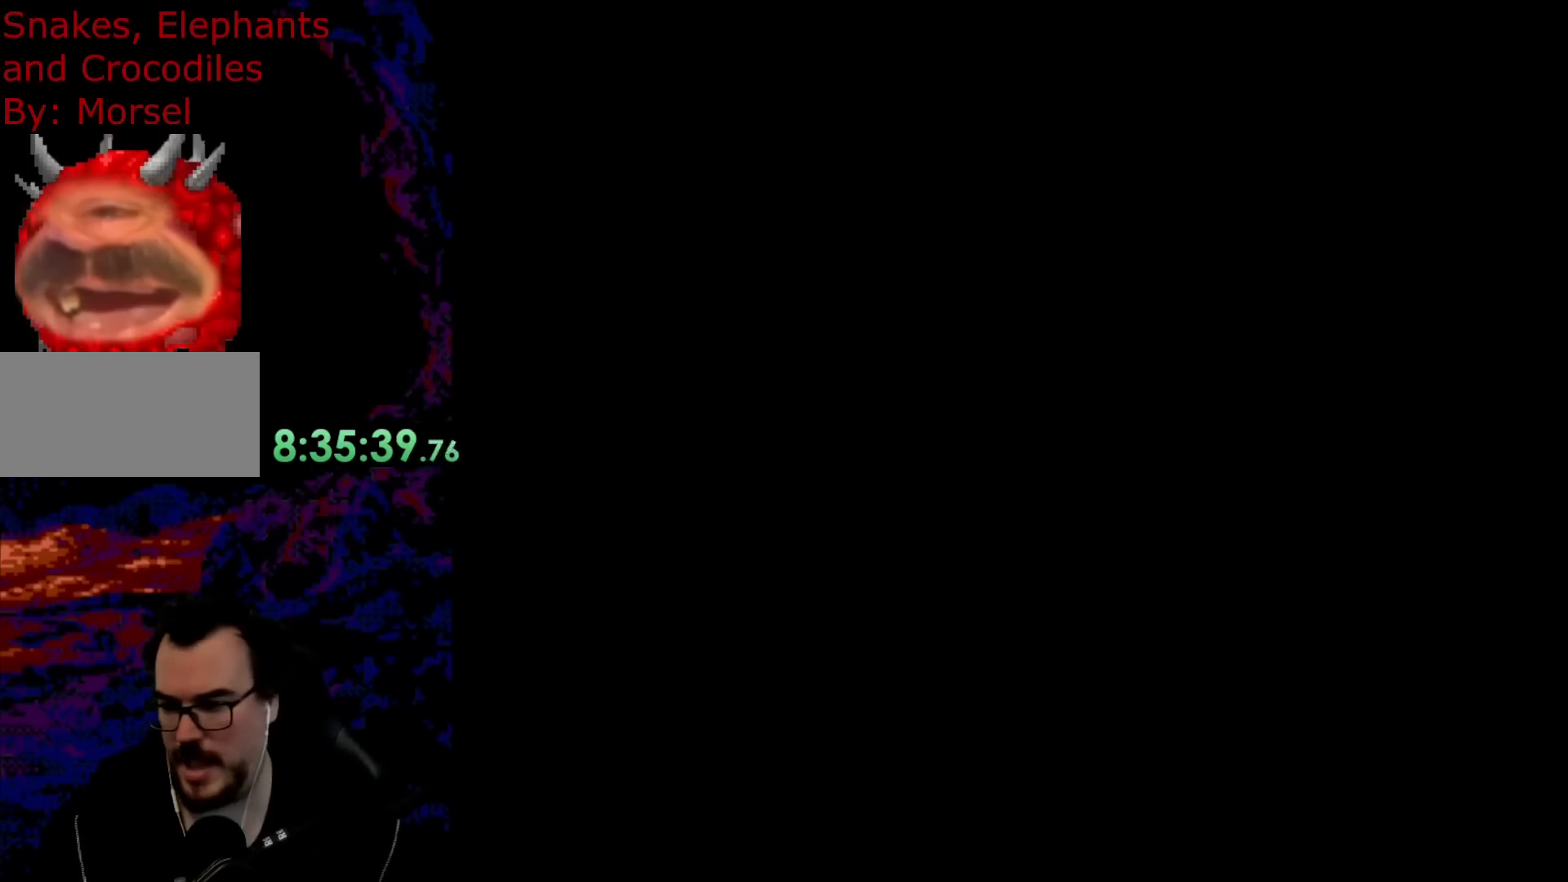
{"buttons": ["B", "Y"], "events": []}
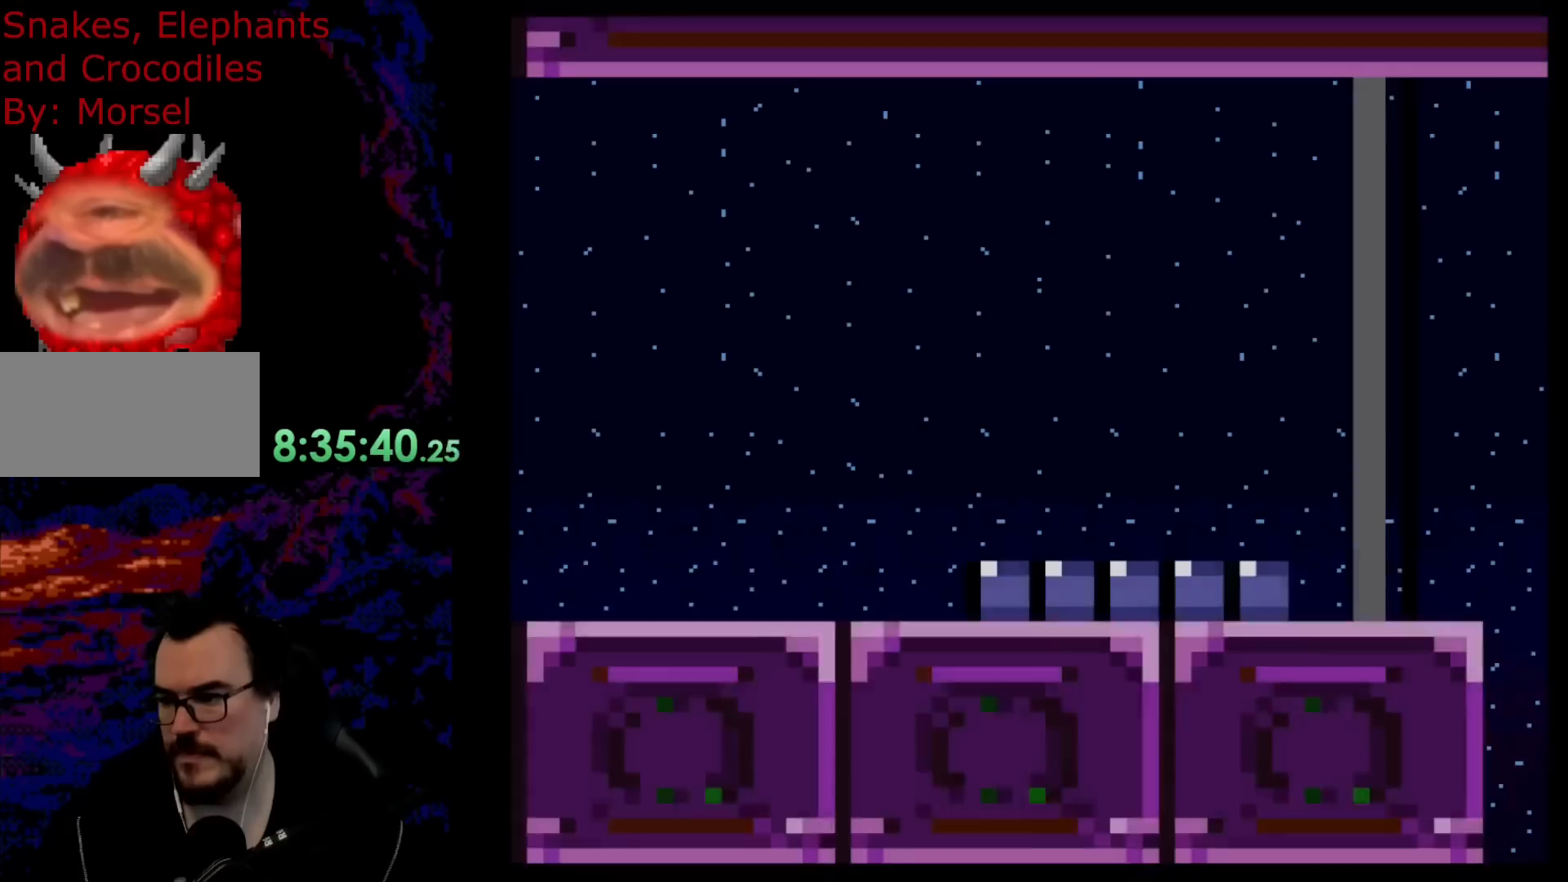
{"buttons": [], "events": [[33, "Y", "up"], [50, "B", "up"]]}
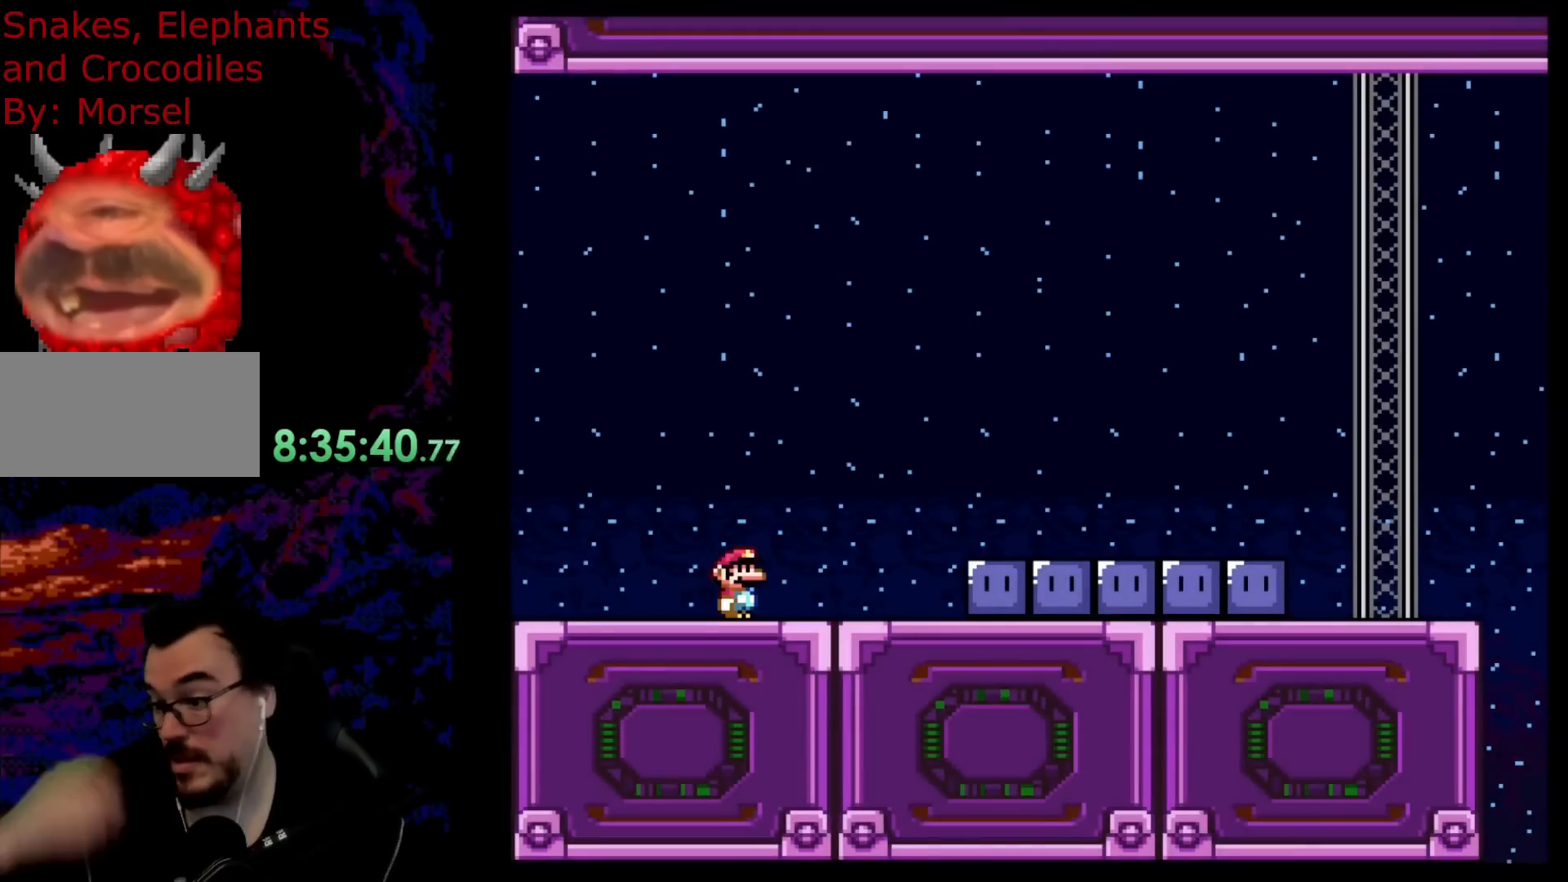
{"buttons": ["B", "Y"], "events": [[150, "B", "down"], [150, "DPAD_RIGHT", "down"], [150, "Y", "down"], [350, "DPAD_DOWN", "down"], [350, "DPAD_RIGHT", "up"], [383, "DPAD_DOWN", "up"], [383, "DPAD_LEFT", "down"], [500, "DPAD_LEFT", "up"]]}
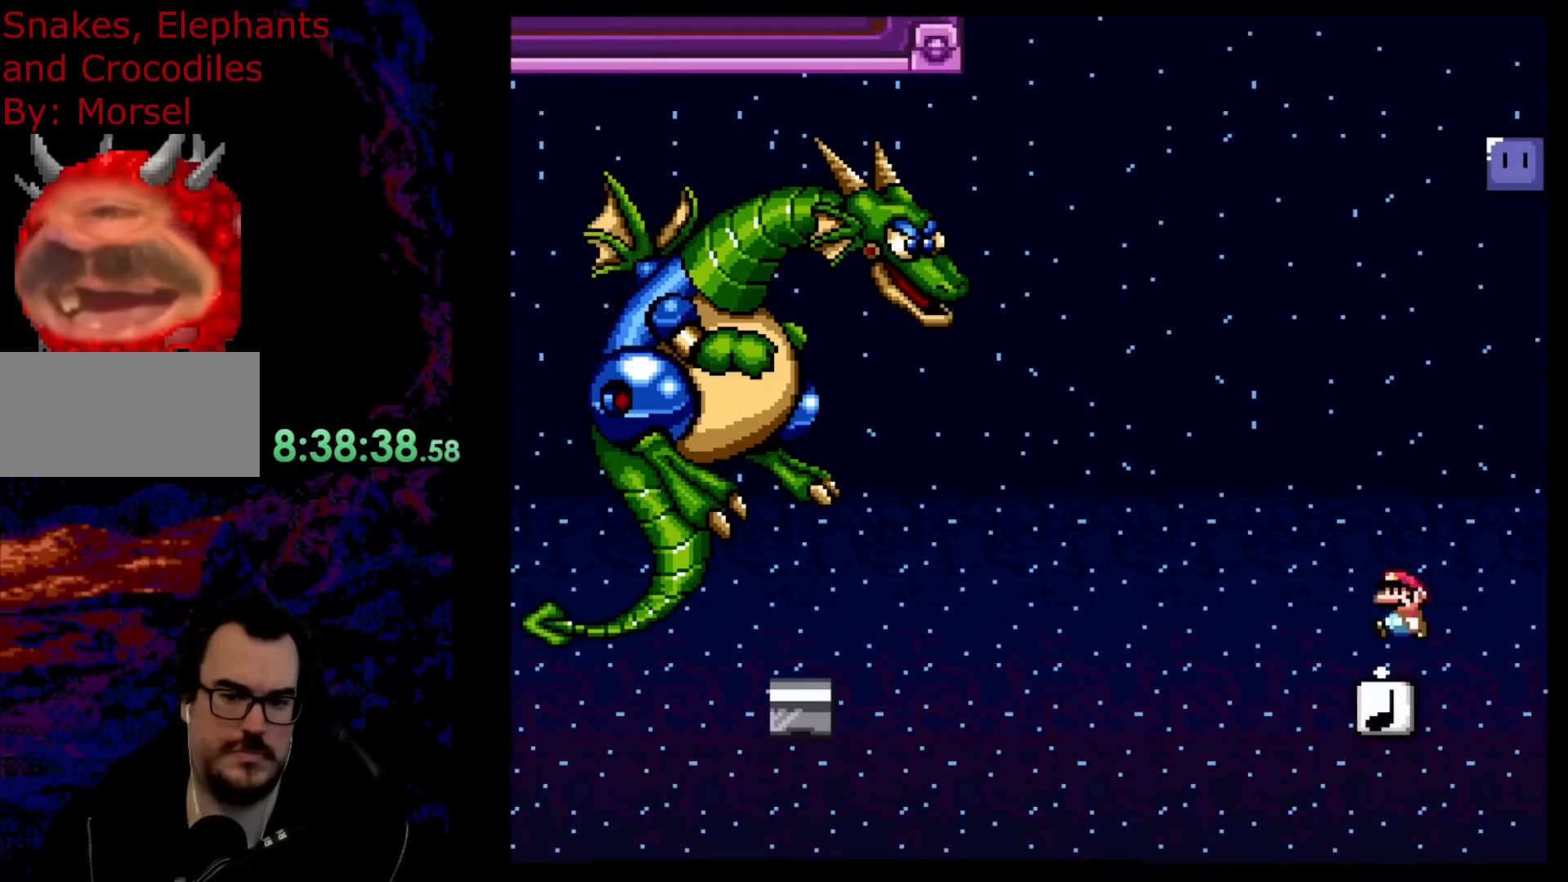
{"buttons": ["Y", "DPAD_RIGHT"], "events": [[100, "DPAD_RIGHT", "down"], [250, "B", "up"]]}
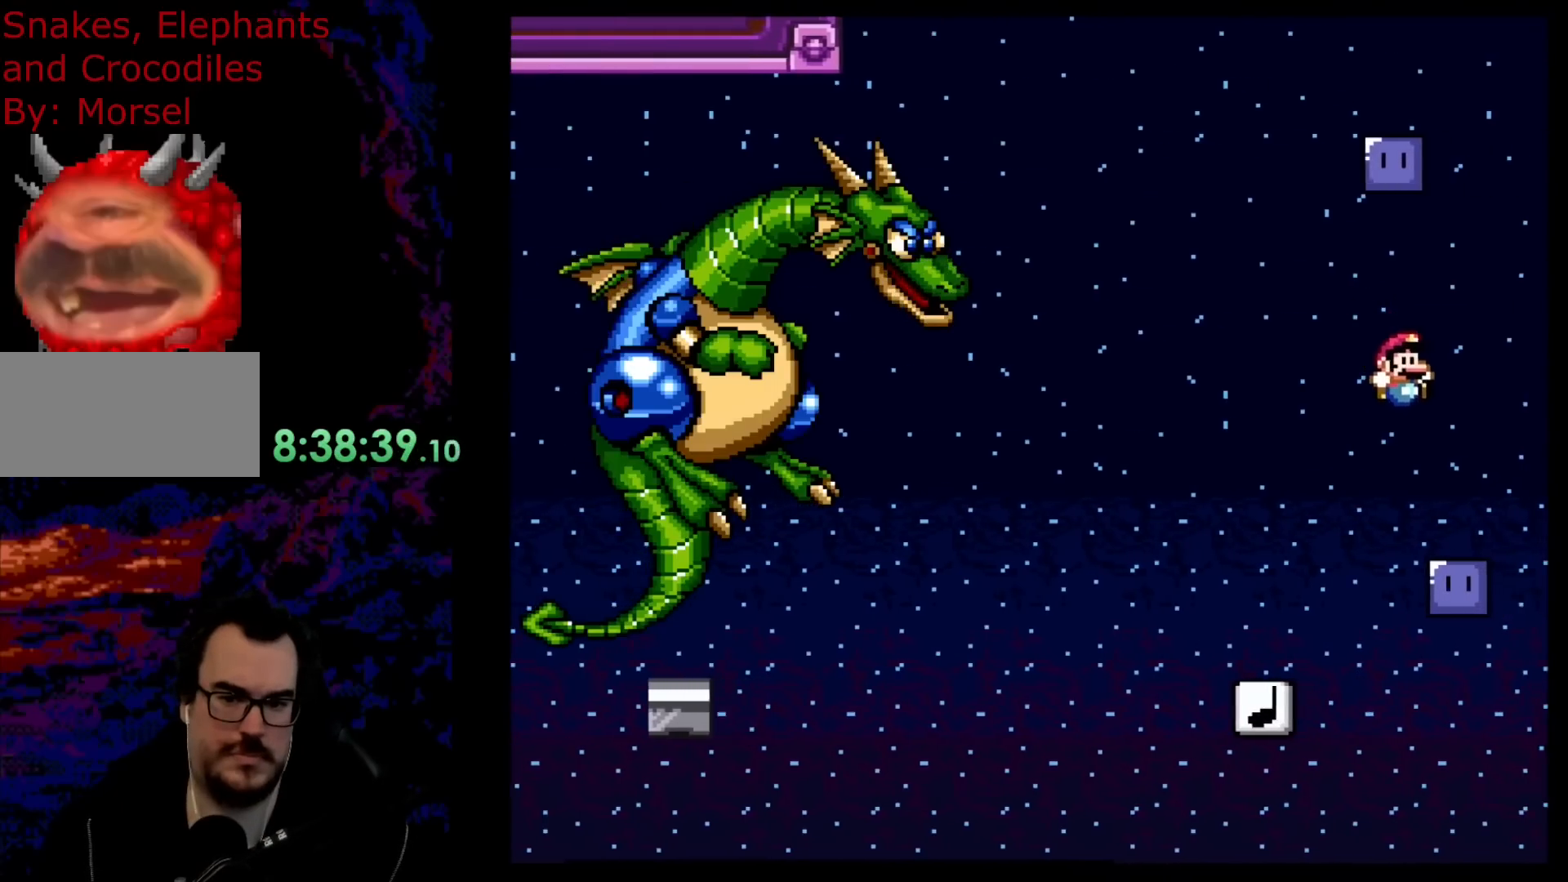
{"buttons": ["B", "Y", "DPAD_RIGHT"], "events": [[33, "DPAD_DOWN", "down"], [33, "DPAD_RIGHT", "up"], [50, "DPAD_DOWN", "up"], [50, "DPAD_LEFT", "down"], [200, "DPAD_LEFT", "up"], [233, "B", "down"], [267, "DPAD_RIGHT", "down"]]}
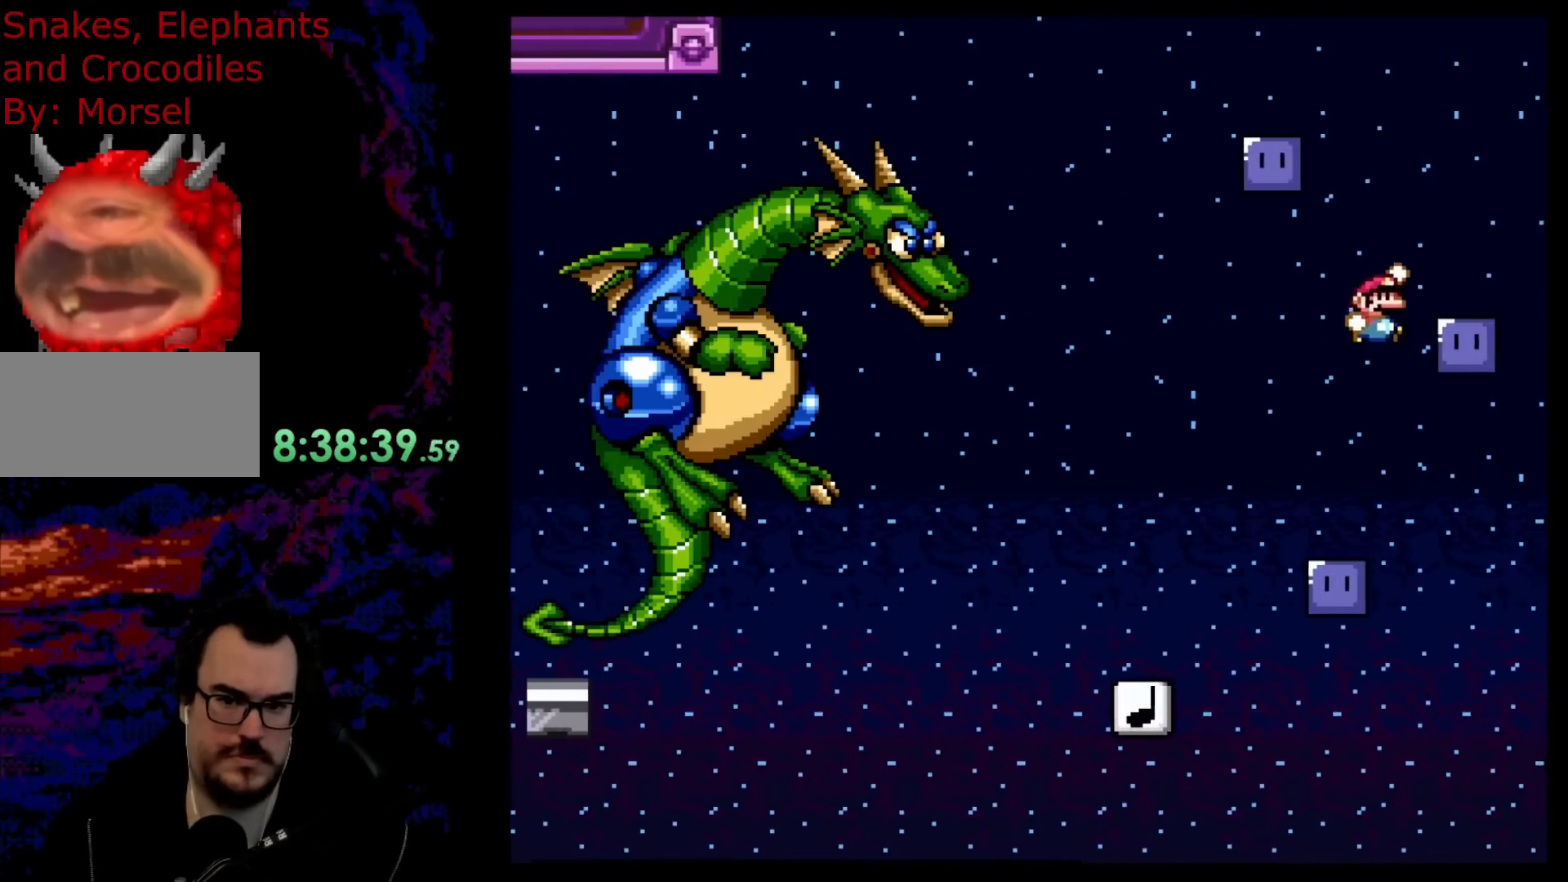
{"buttons": ["B", "Y", "DPAD_LEFT"], "events": [[150, "DPAD_RIGHT", "up"], [183, "DPAD_LEFT", "down"], [250, "B", "up"], [283, "DPAD_LEFT", "up"], [367, "DPAD_LEFT", "down"], [400, "B", "down"]]}
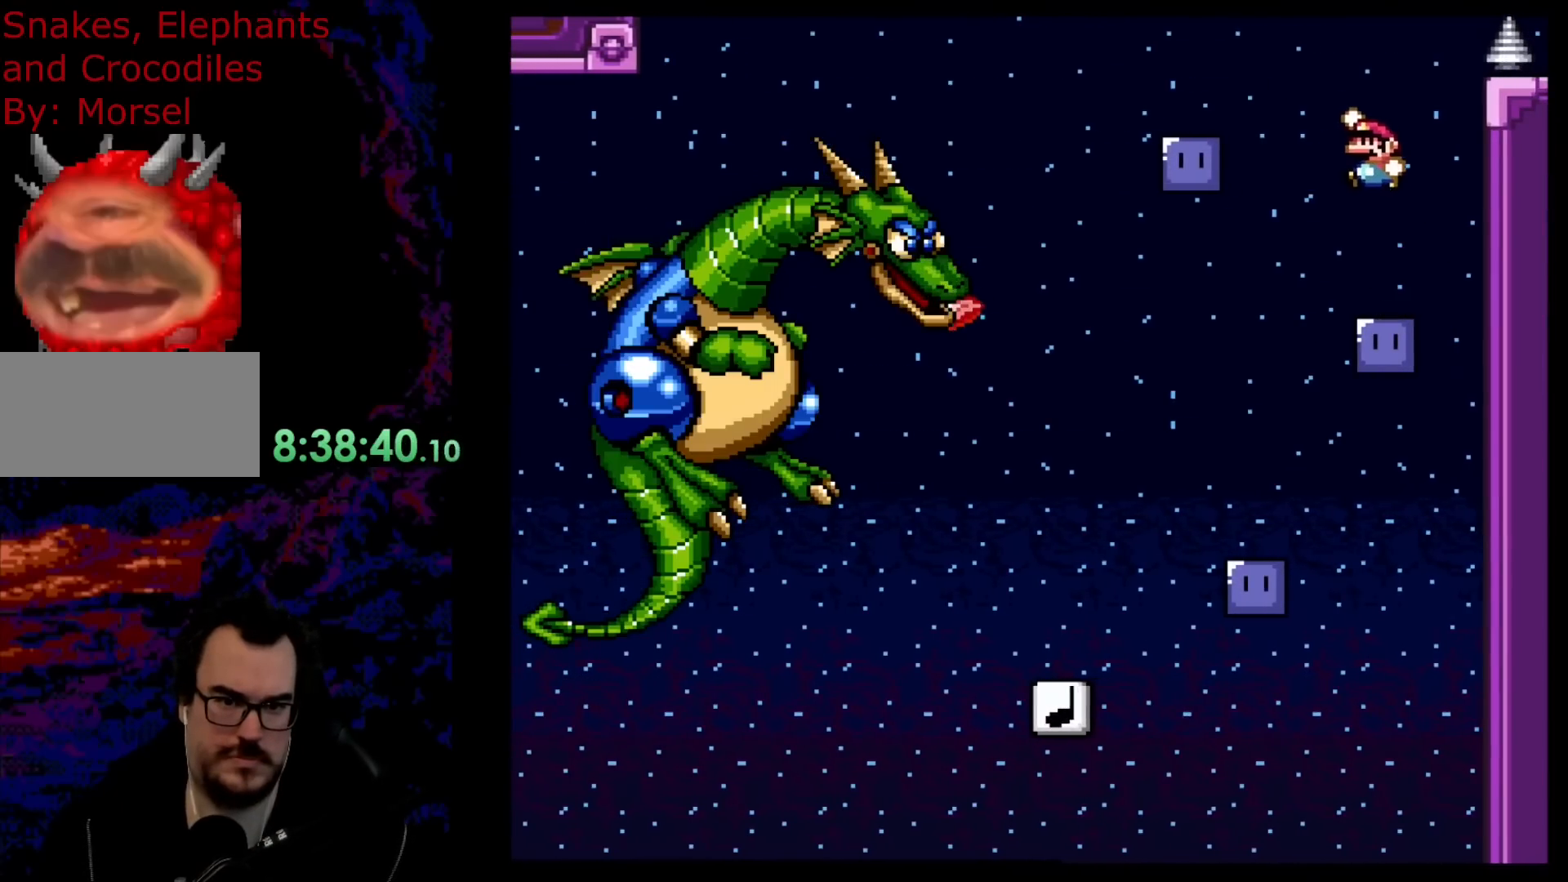
{"buttons": ["B", "DPAD_RIGHT"], "events": [[283, "DPAD_LEFT", "up"], [367, "DPAD_RIGHT", "down"], [500, "Y", "up"]]}
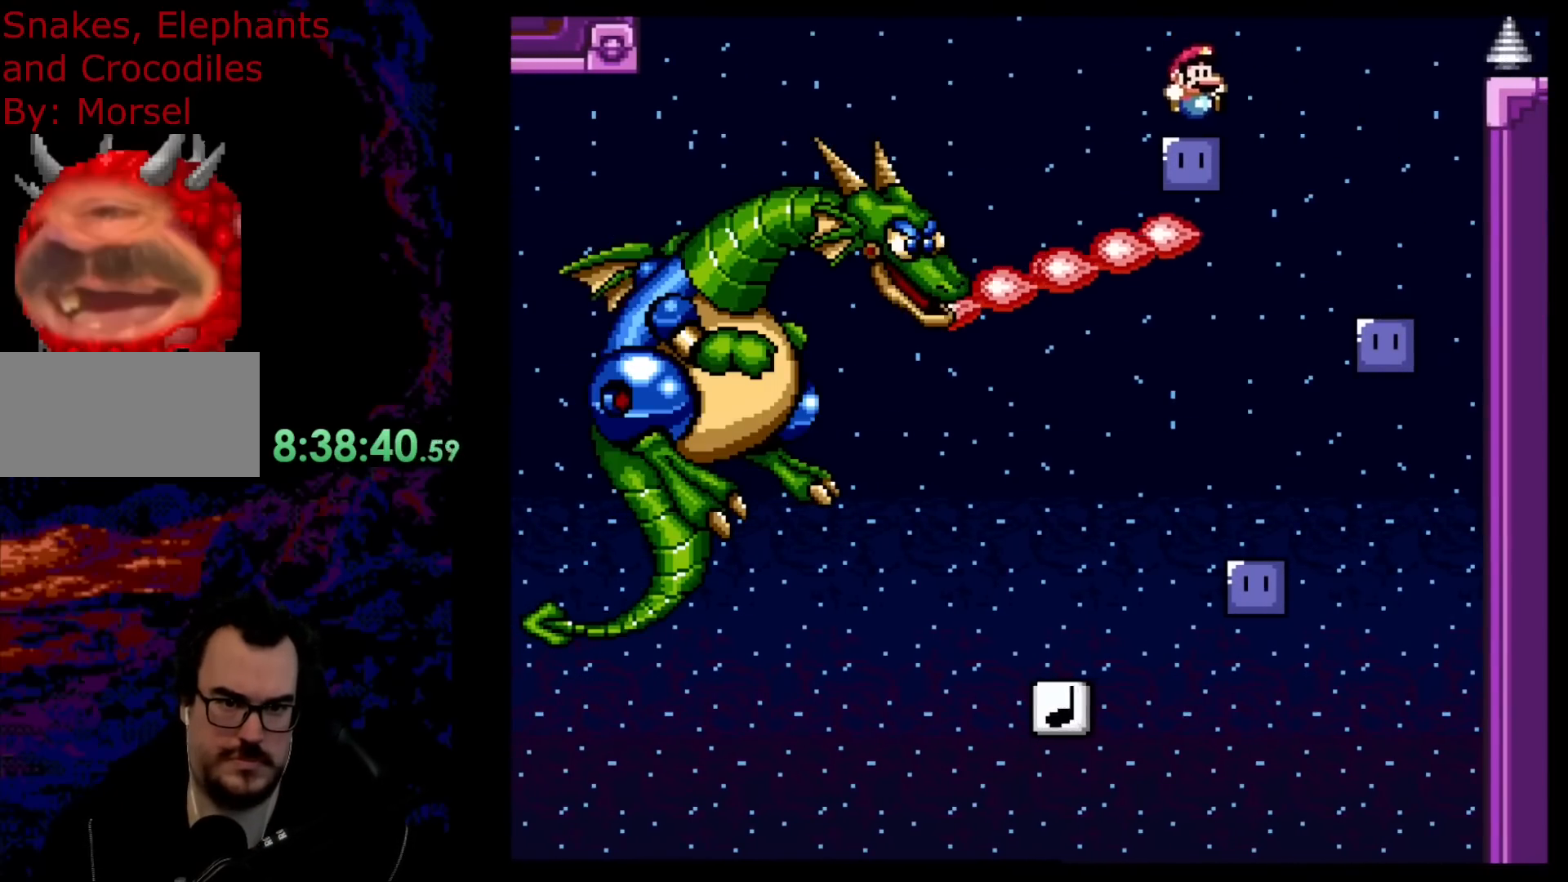
{"buttons": ["B"], "events": [[17, "DPAD_RIGHT", "up"], [150, "DPAD_LEFT", "down"], [233, "DPAD_LEFT", "up"]]}
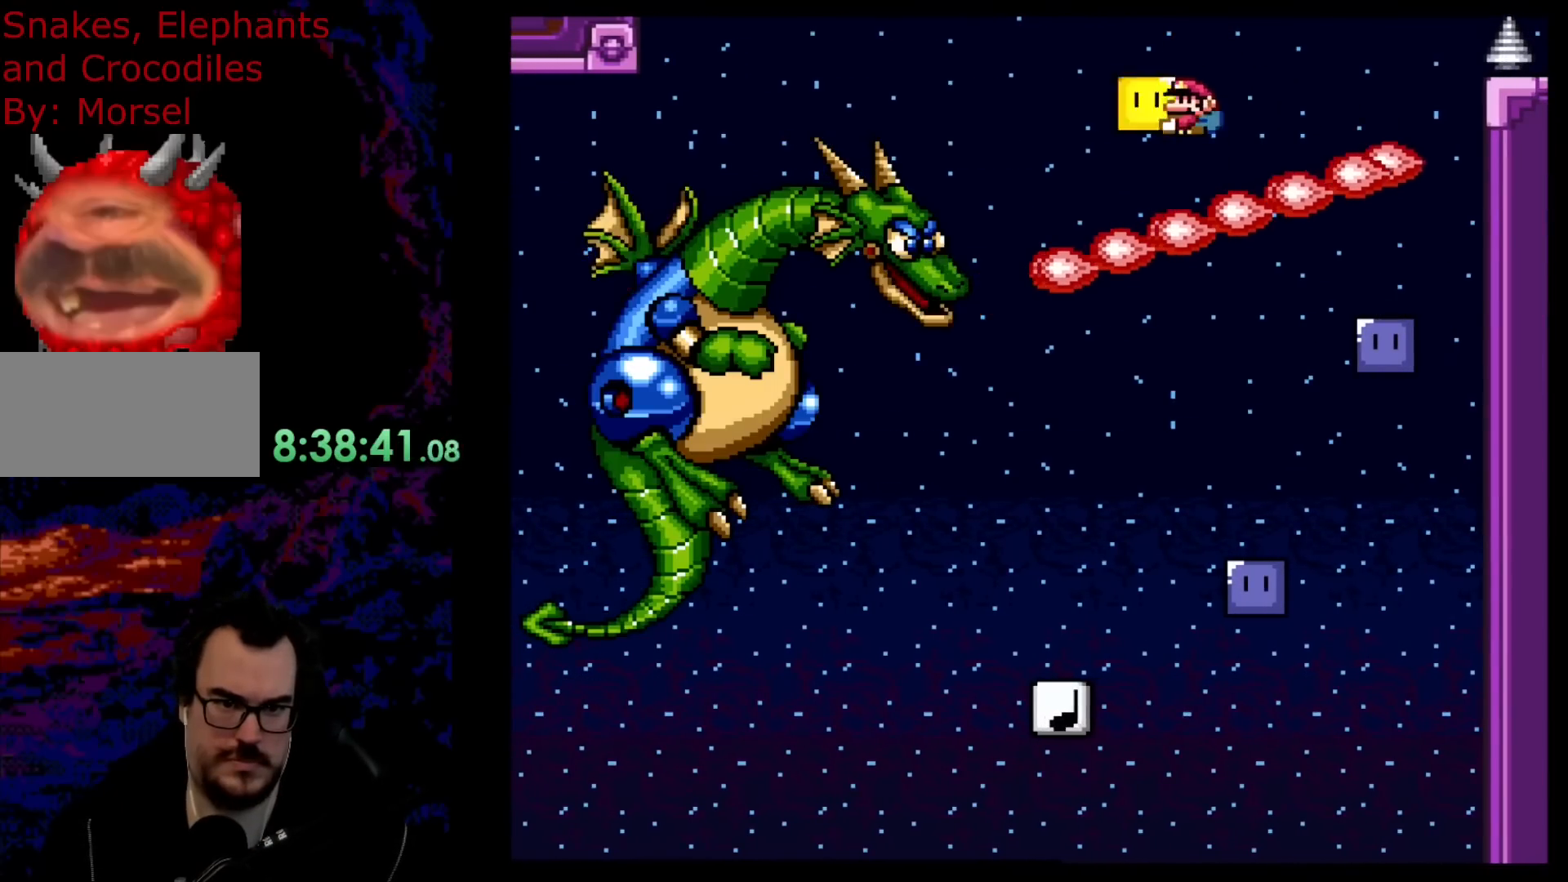
{"buttons": ["B", "DPAD_LEFT"], "events": [[17, "Y", "down"], [83, "DPAD_RIGHT", "down"], [433, "DPAD_DOWN", "down"], [450, "DPAD_LEFT", "down"], [450, "DPAD_RIGHT", "up"], [483, "DPAD_DOWN", "up"], [483, "Y", "up"]]}
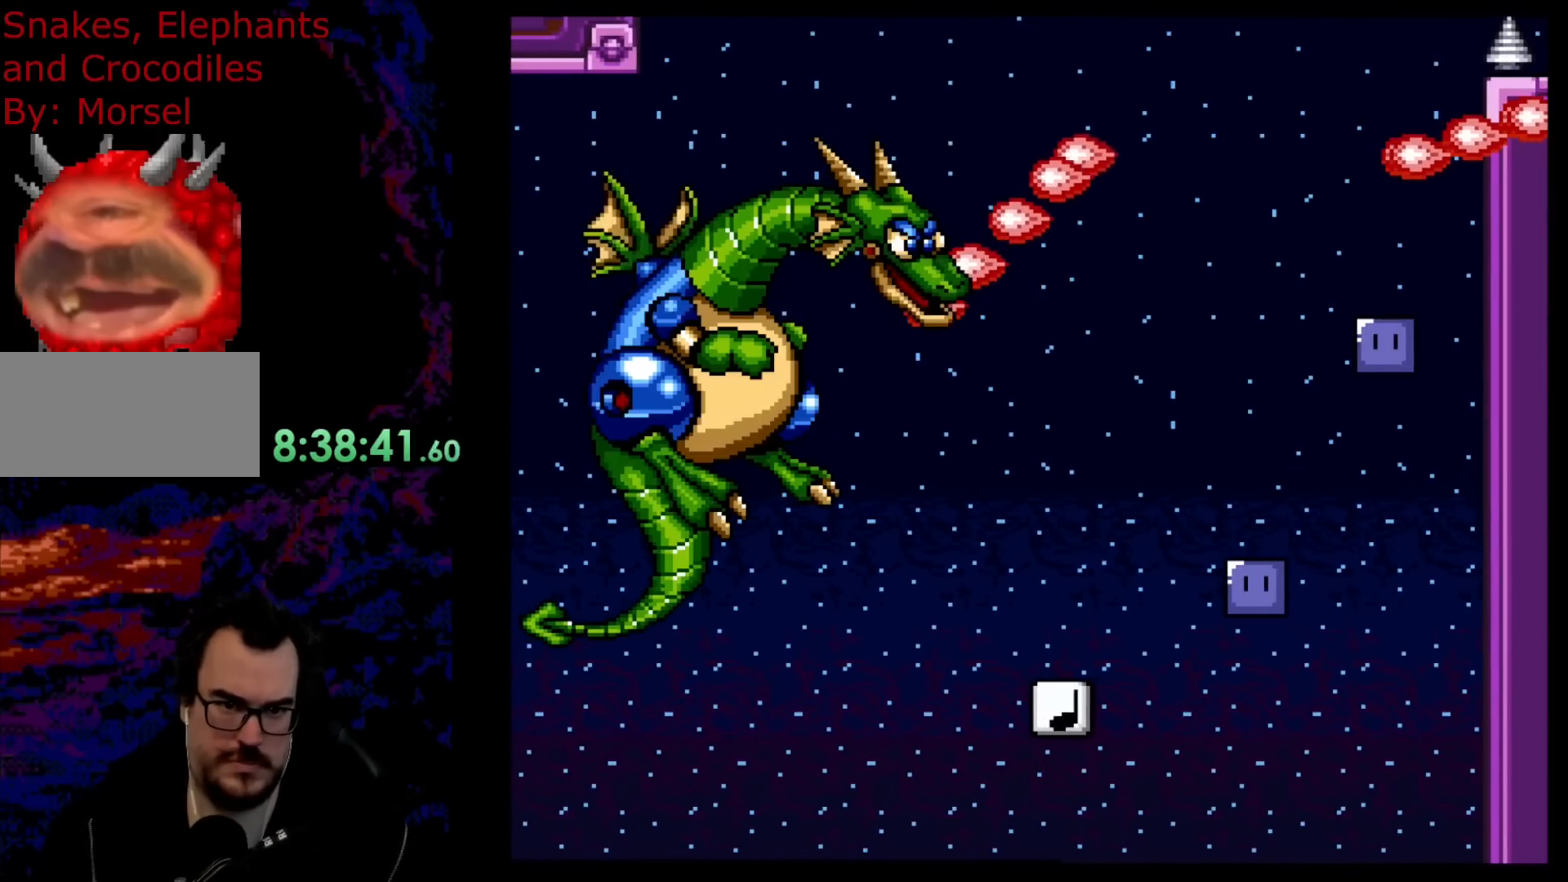
{"buttons": ["B", "Y", "DPAD_LEFT"], "events": [[100, "DPAD_LEFT", "up"], [100, "DPAD_UP", "down"], [117, "DPAD_RIGHT", "down"], [117, "DPAD_UP", "up"], [133, "Y", "down"], [333, "DPAD_DOWN", "down"], [350, "DPAD_DOWN", "up"], [350, "DPAD_LEFT", "down"], [350, "DPAD_RIGHT", "up"]]}
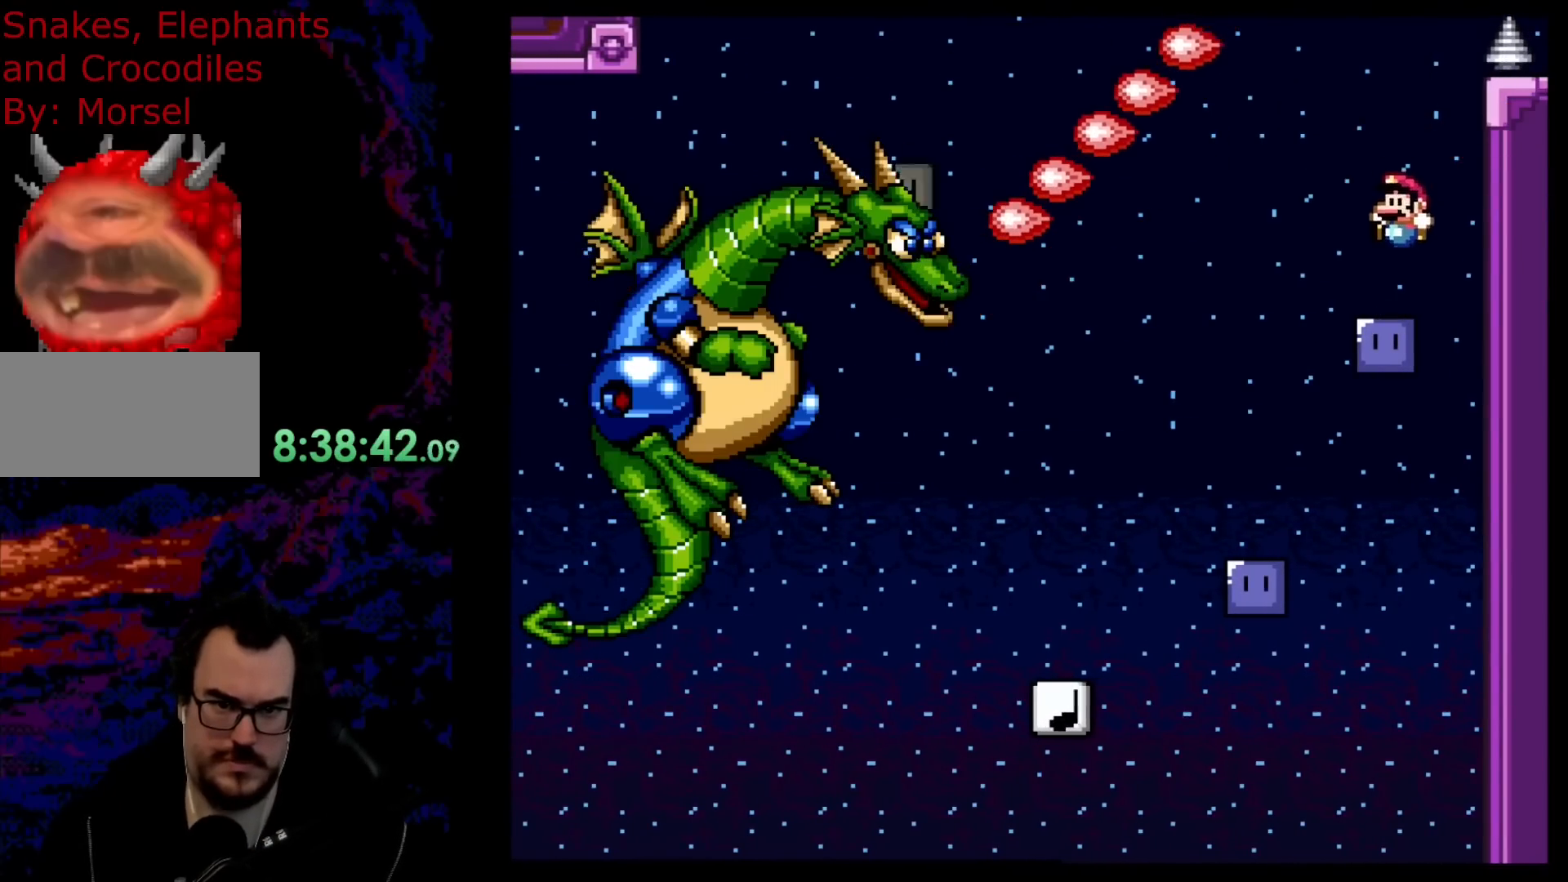
{"buttons": ["B", "Y"], "events": [[17, "DPAD_LEFT", "up"], [67, "DPAD_RIGHT", "down"], [117, "DPAD_RIGHT", "up"], [133, "DPAD_LEFT", "down"], [183, "DPAD_LEFT", "up"]]}